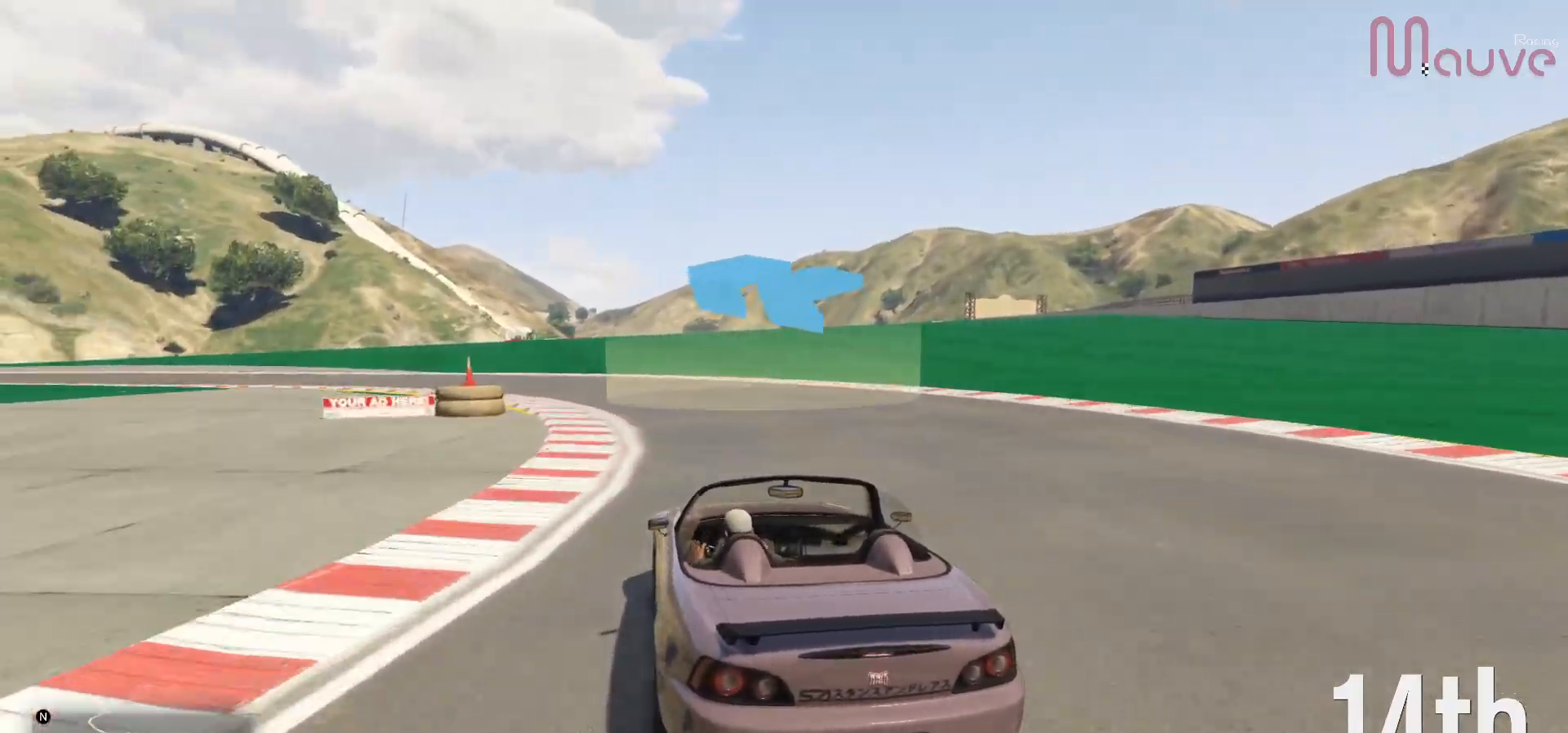
Gameplay with a controller (Xbox layout); each line is a JSON object with the inputs held at the frame after it. "events" lists button and stick changes between this image and that frame as [ms after this image, input, new state], when the widget could be followed in between. Not read: DPAD_DOWN.
{"buttons": ["R2"], "left_stick": "left", "right_stick": "center", "events": [[50, "left_stick", "center"], [117, "left_stick", "left"], [317, "left_stick", "center"], [383, "left_stick", "left"]]}
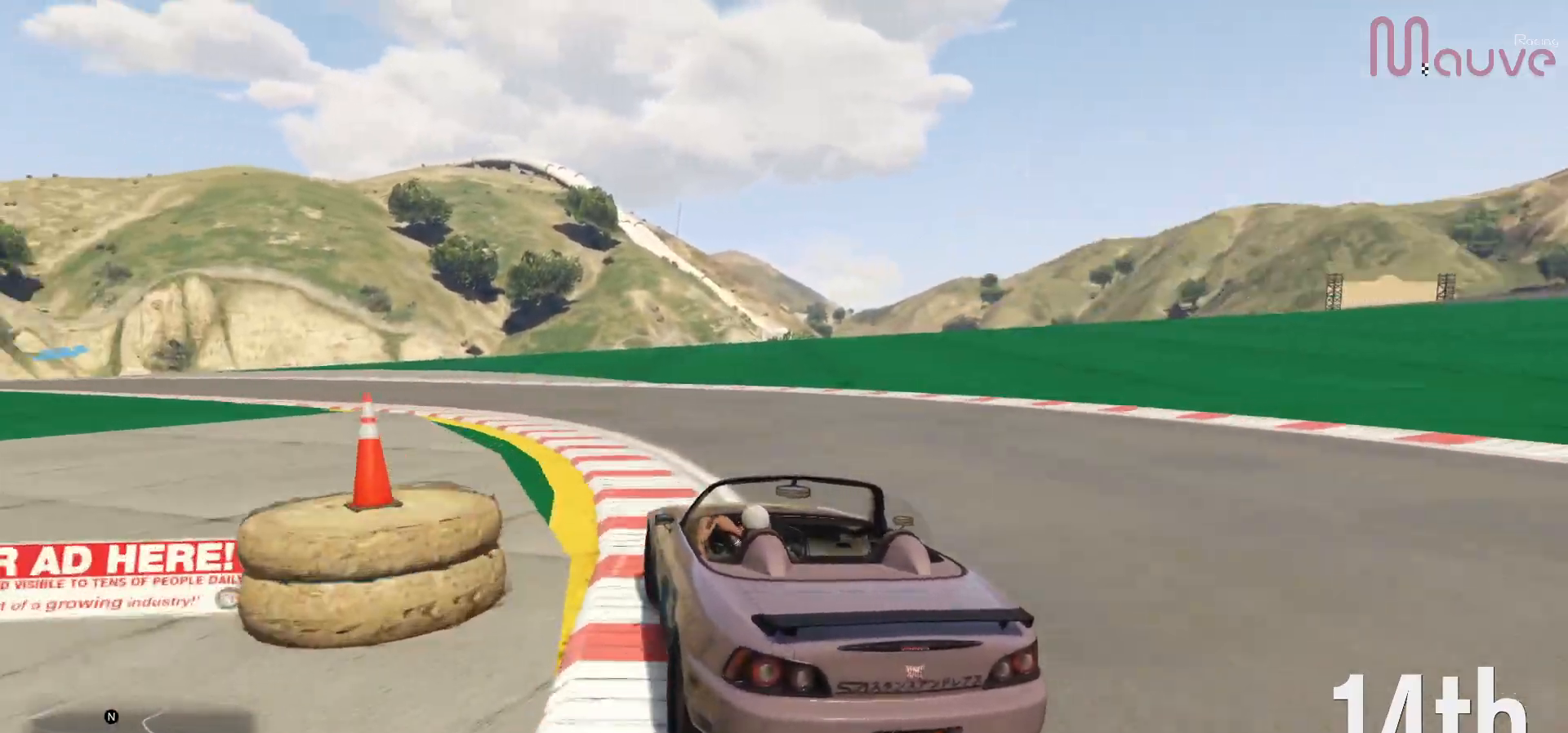
{"buttons": ["R2"], "left_stick": "left", "right_stick": "center", "events": [[83, "left_stick", "center"], [217, "left_stick", "left"], [400, "left_stick", "center"], [500, "left_stick", "left"]]}
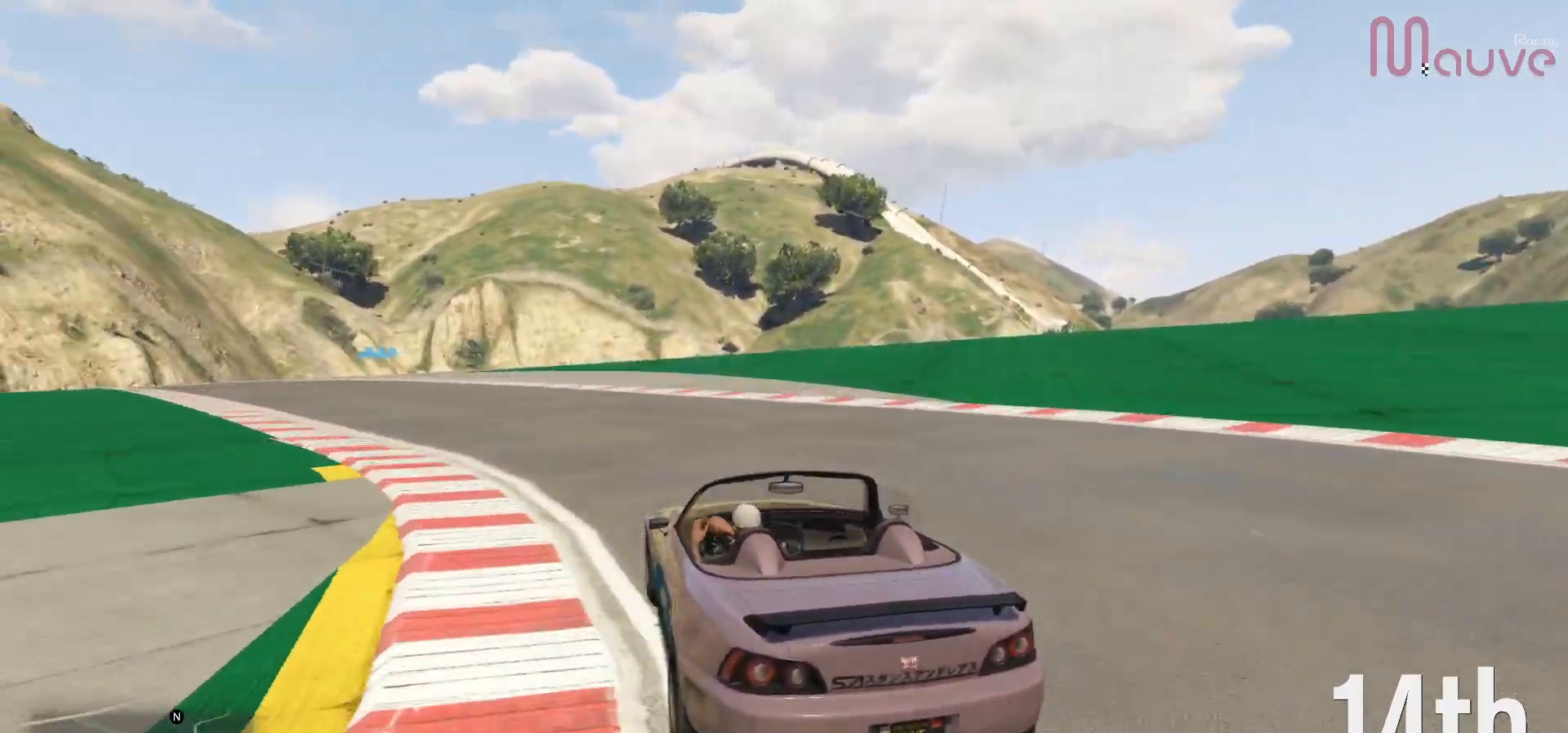
{"buttons": ["R2"], "left_stick": "center", "right_stick": "center", "events": [[167, "left_stick", "center"], [283, "left_stick", "left"], [433, "left_stick", "center"]]}
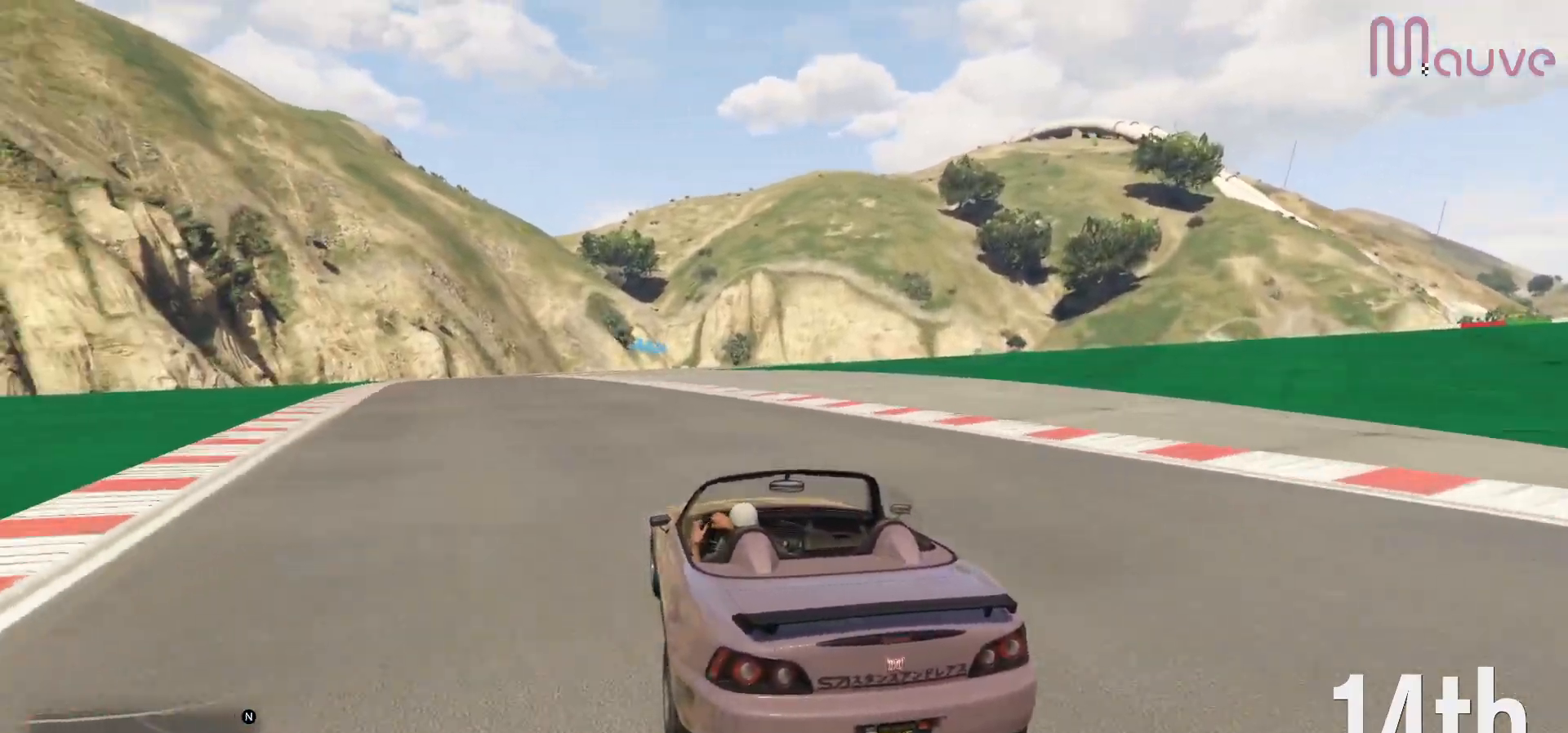
{"buttons": ["R2"], "left_stick": "center", "right_stick": "center", "events": [[50, "left_stick", "left"], [200, "left_stick", "center"], [333, "left_stick", "left"], [483, "left_stick", "center"]]}
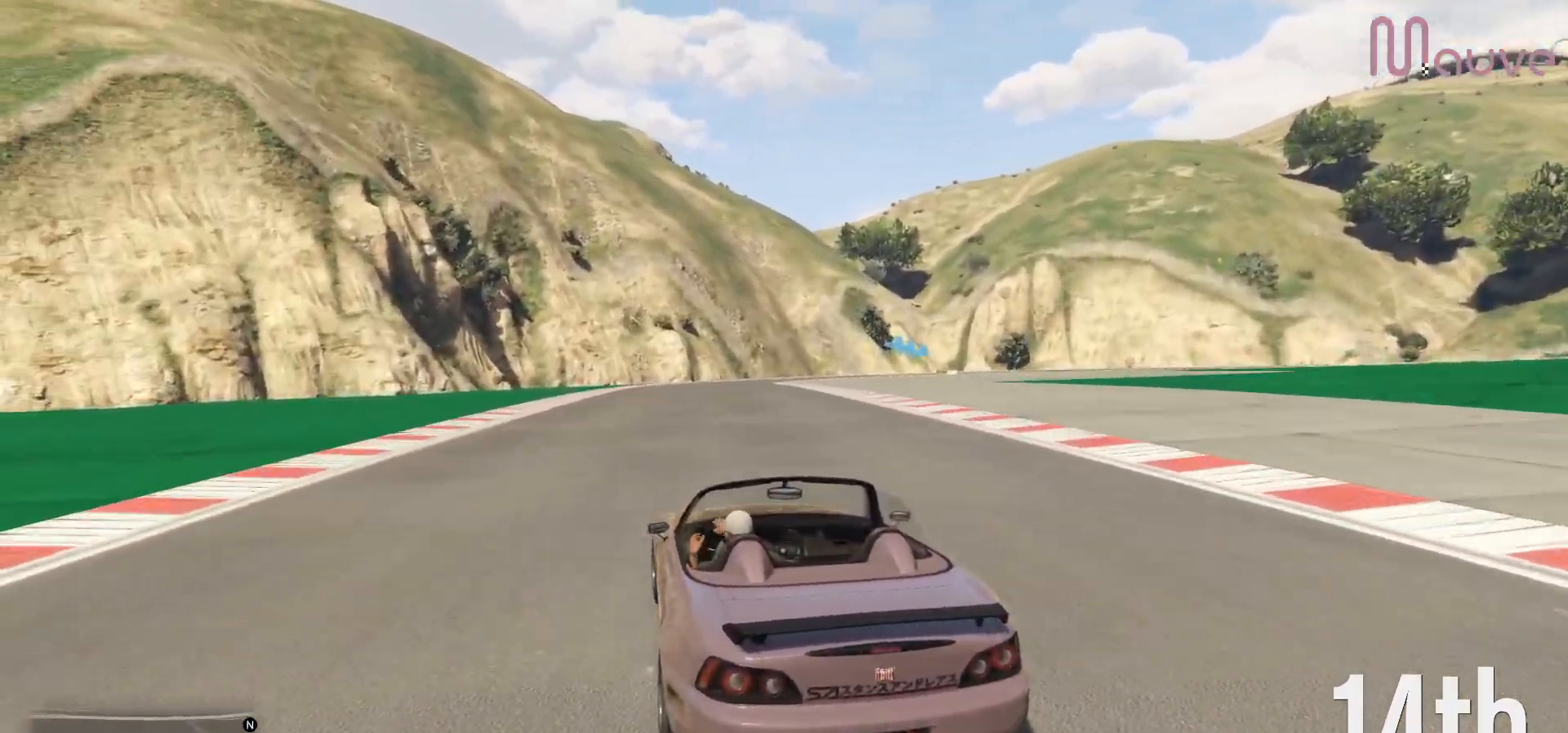
{"buttons": ["R2"], "left_stick": "right", "right_stick": "center", "events": [[500, "left_stick", "right"]]}
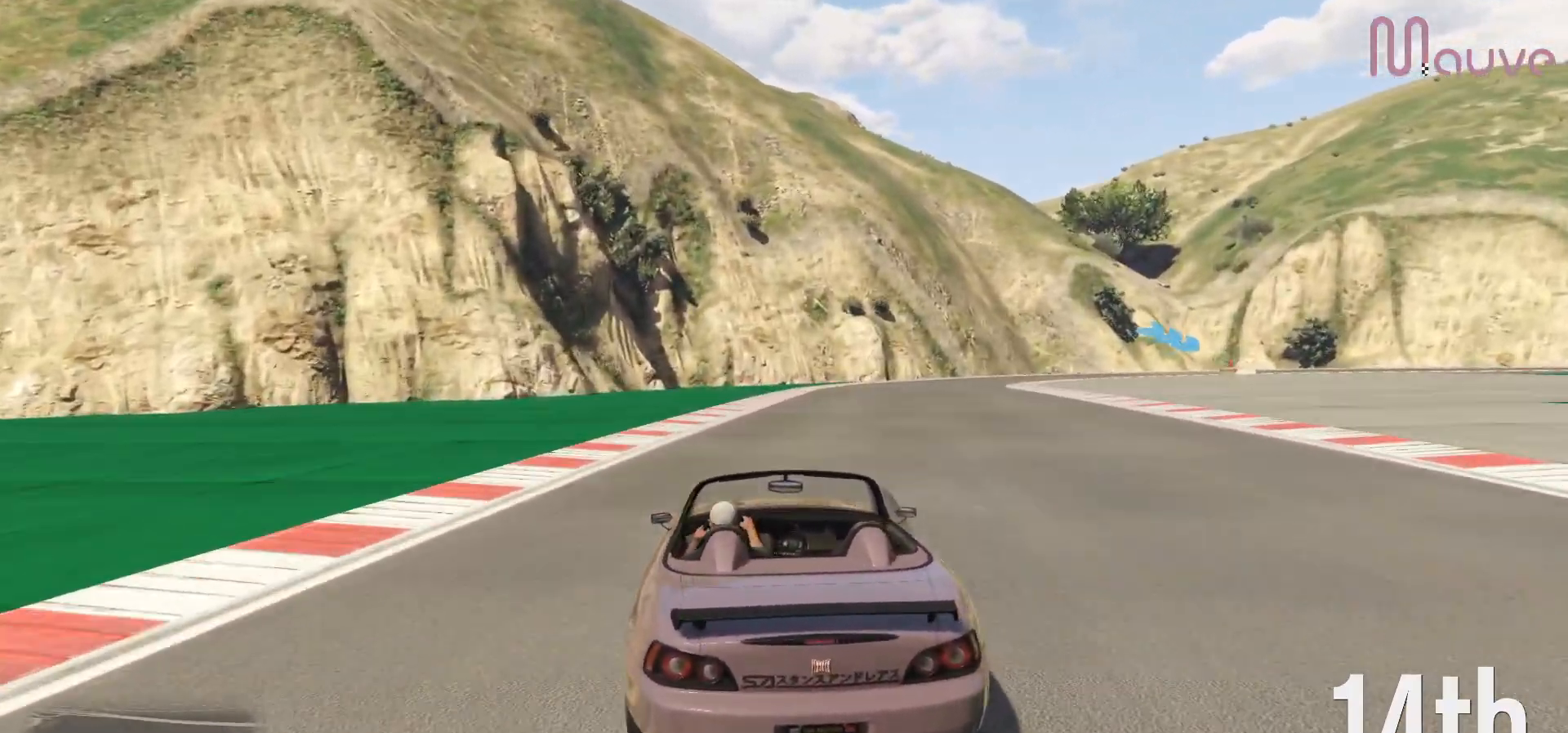
{"buttons": ["R2"], "left_stick": "right", "right_stick": "center", "events": [[167, "left_stick", "center"], [333, "left_stick", "right"]]}
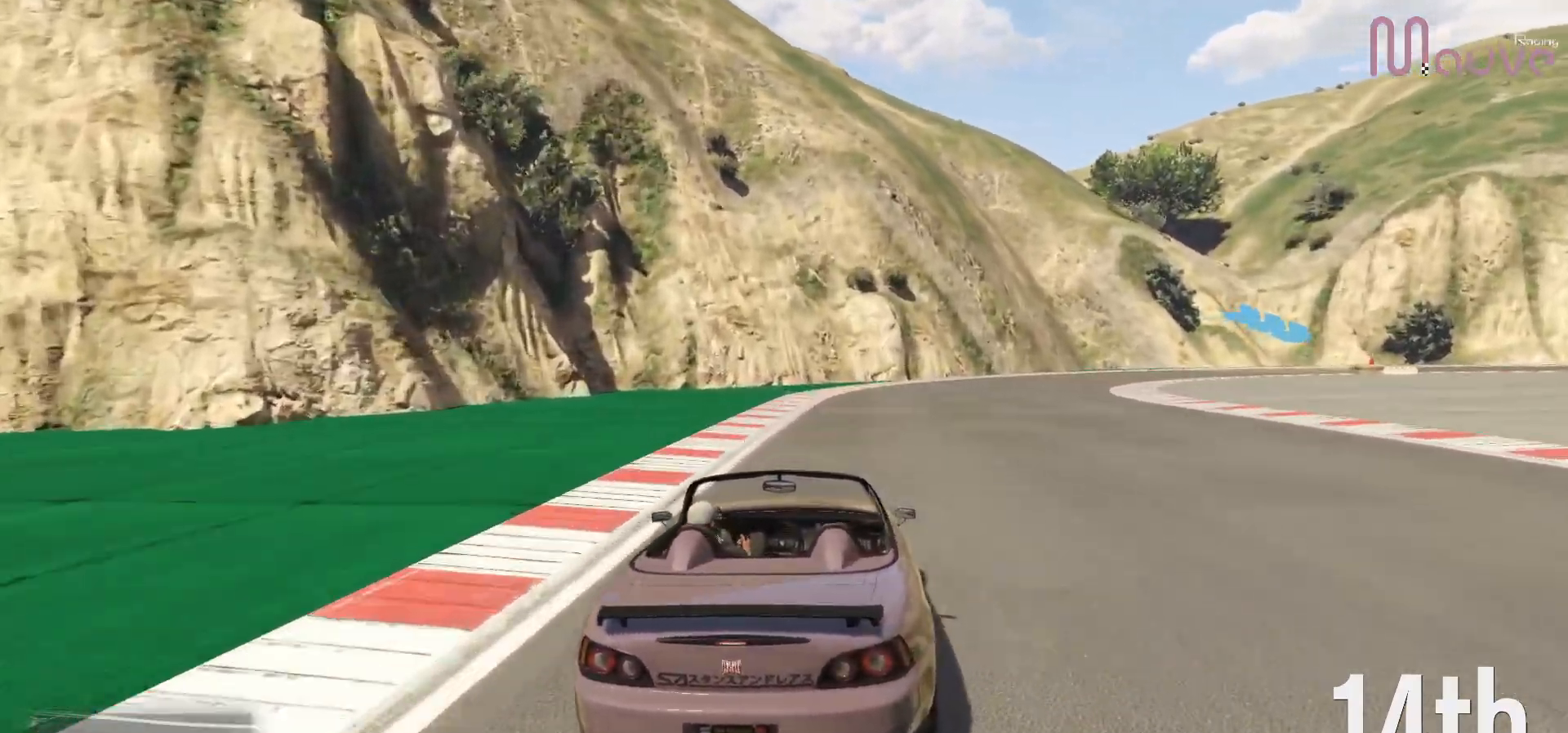
{"buttons": [], "left_stick": "right", "right_stick": "center", "events": [[67, "left_stick", "center"], [150, "left_stick", "right"], [367, "R2", "up"]]}
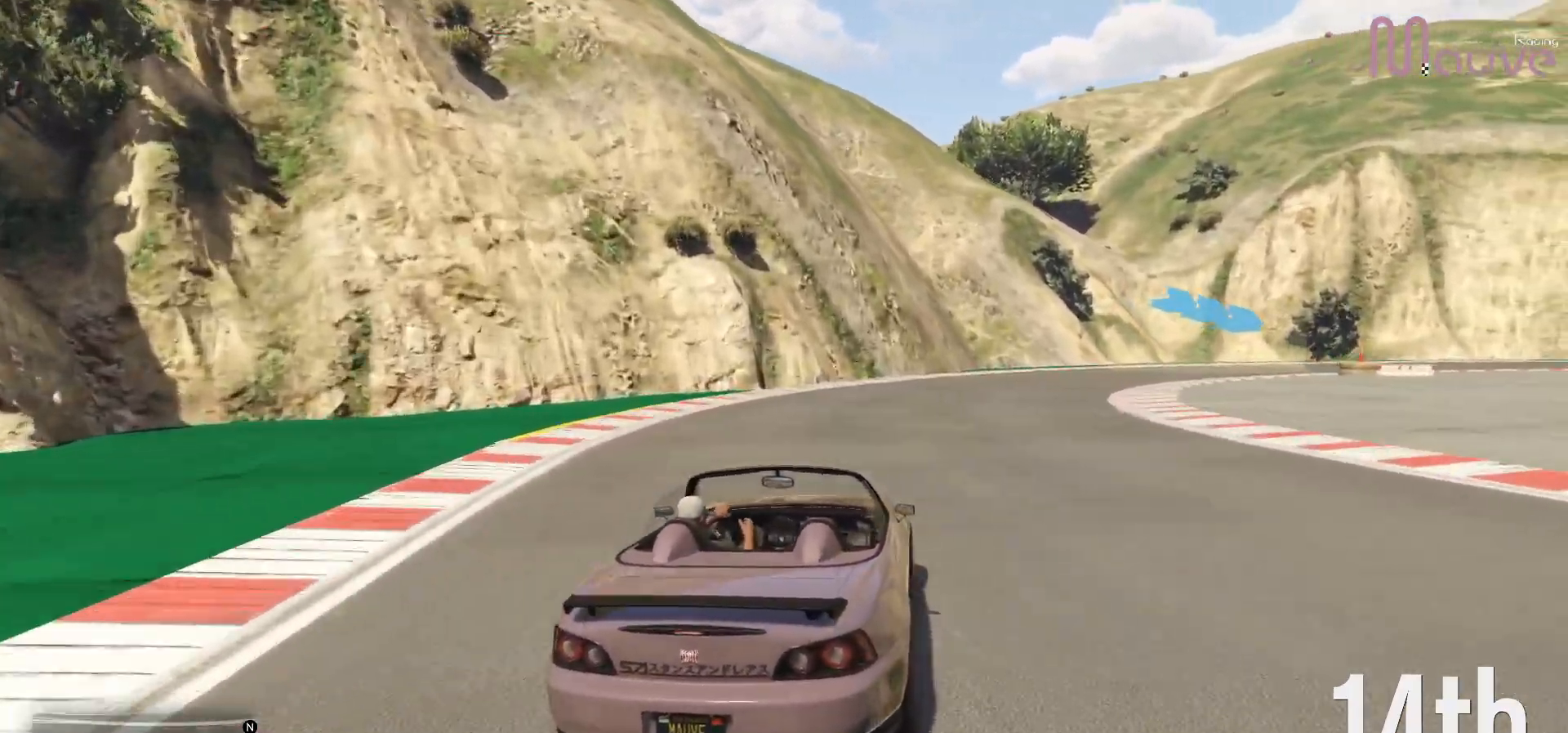
{"buttons": [], "left_stick": "right", "right_stick": "center", "events": [[17, "L2", "down"], [117, "L2", "up"], [417, "left_stick", "center"], [467, "left_stick", "right"]]}
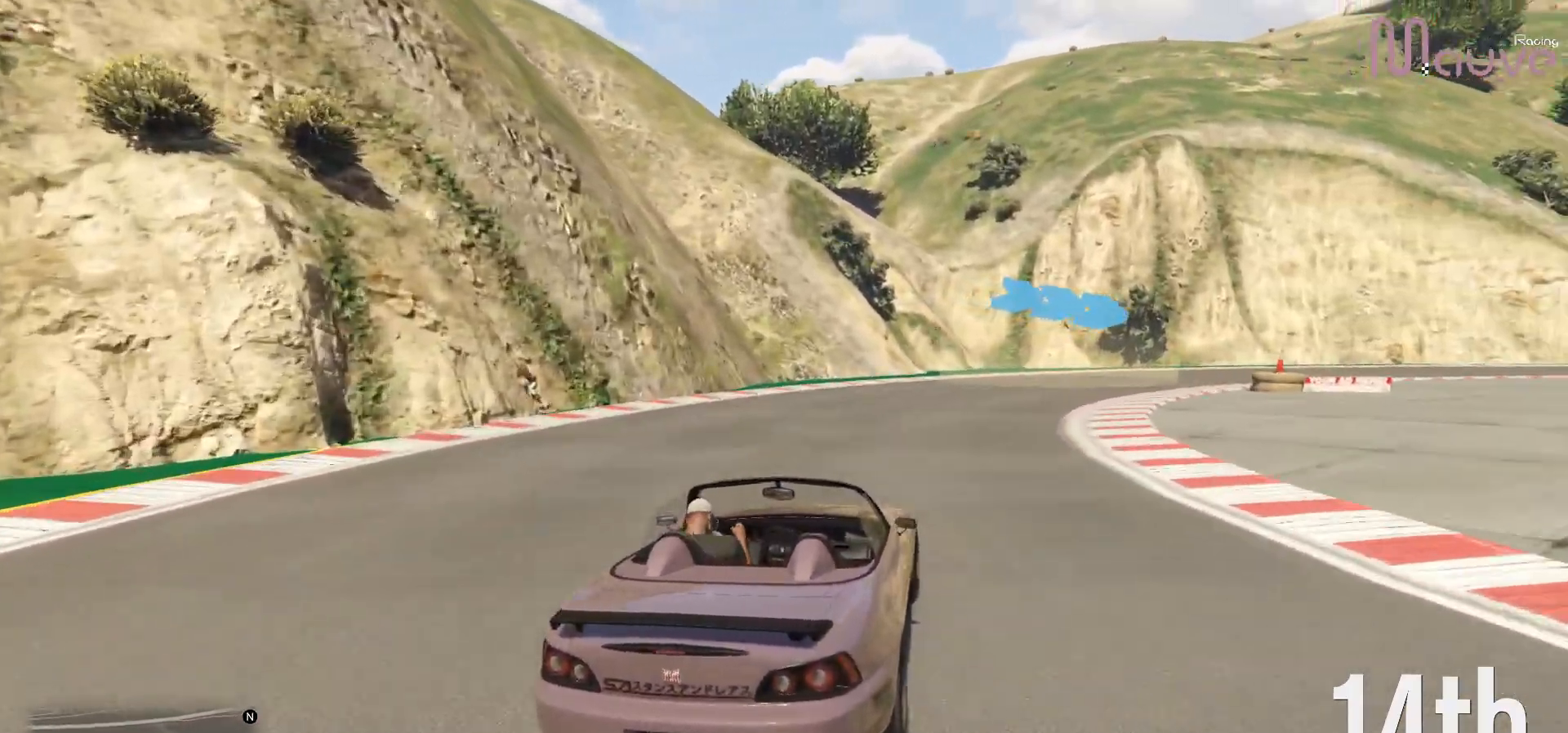
{"buttons": [], "left_stick": "right", "right_stick": "center", "events": []}
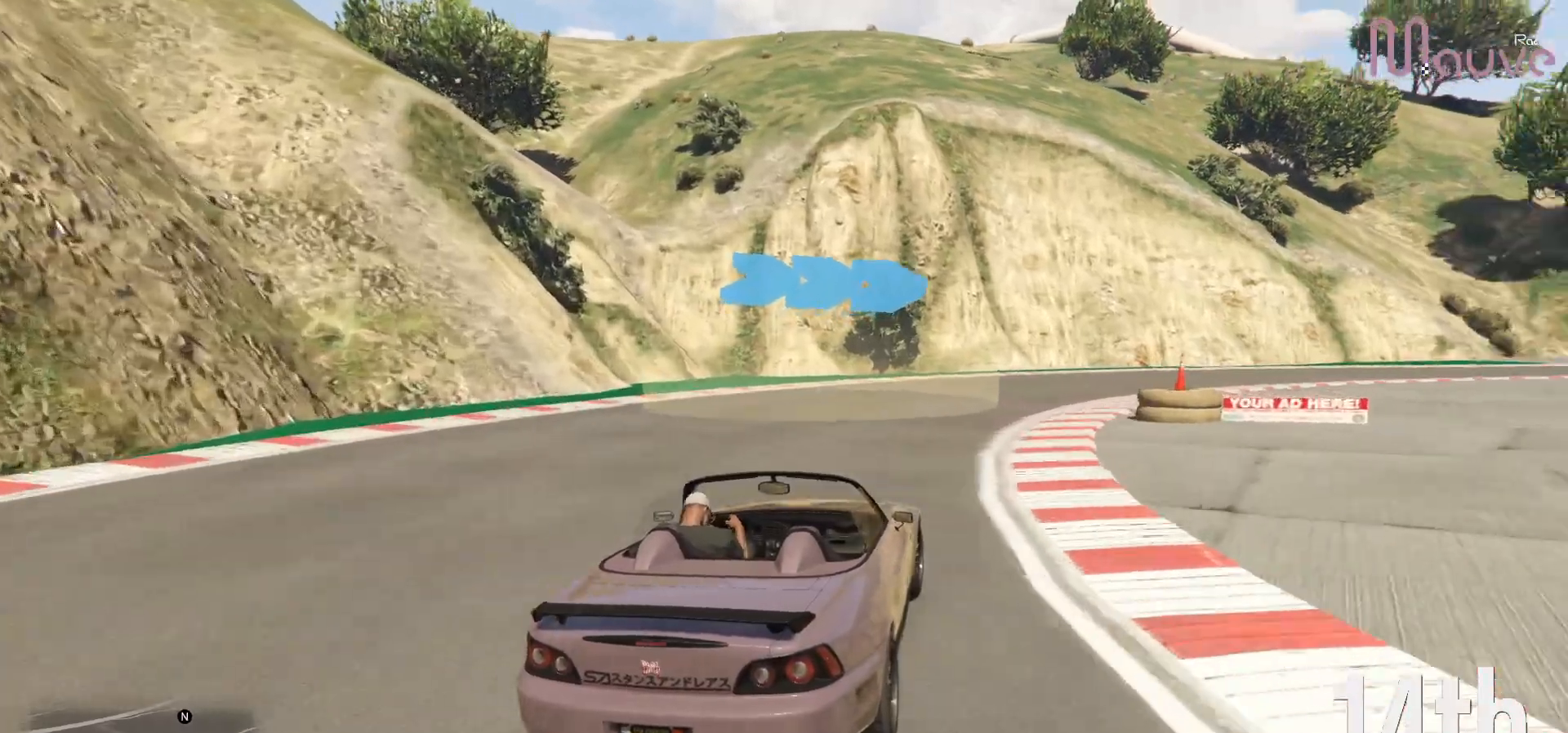
{"buttons": ["R2"], "left_stick": "right", "right_stick": "center", "events": [[50, "R2", "down"]]}
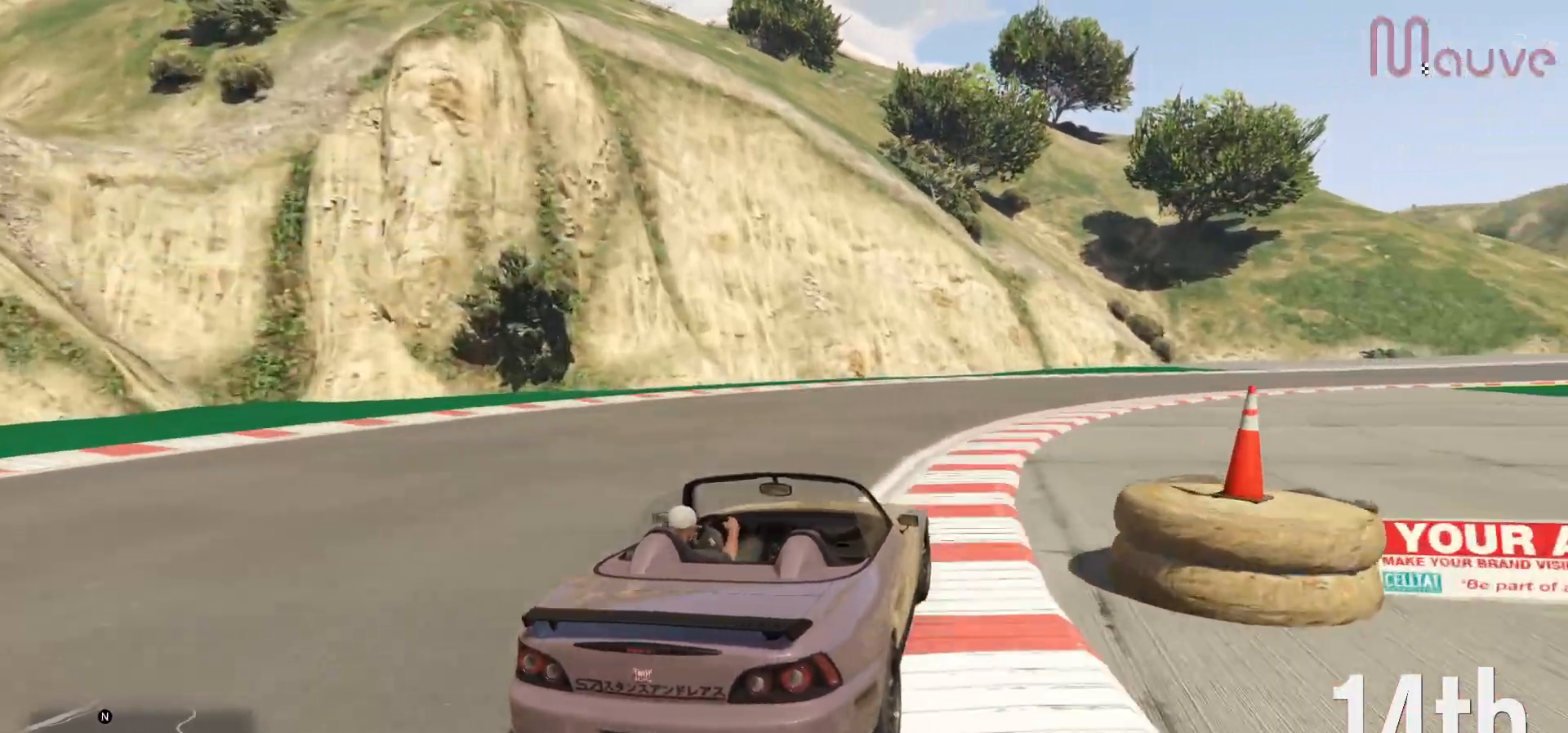
{"buttons": ["R2"], "left_stick": "right", "right_stick": "center", "events": [[217, "left_stick", "center"], [317, "left_stick", "right"]]}
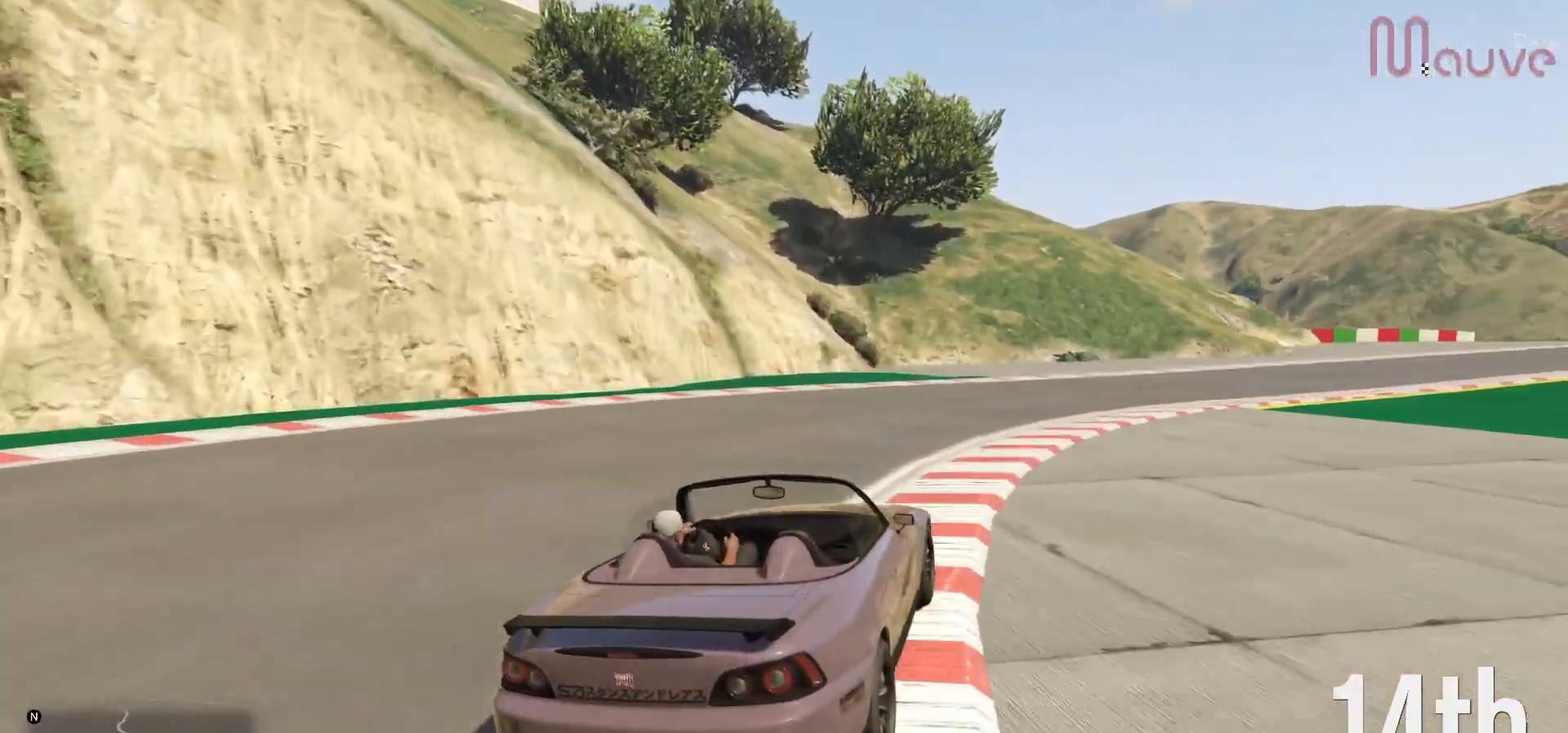
{"buttons": ["R2"], "left_stick": "right", "right_stick": "center", "events": [[50, "left_stick", "center"], [183, "left_stick", "right"], [400, "left_stick", "center"], [450, "left_stick", "right"]]}
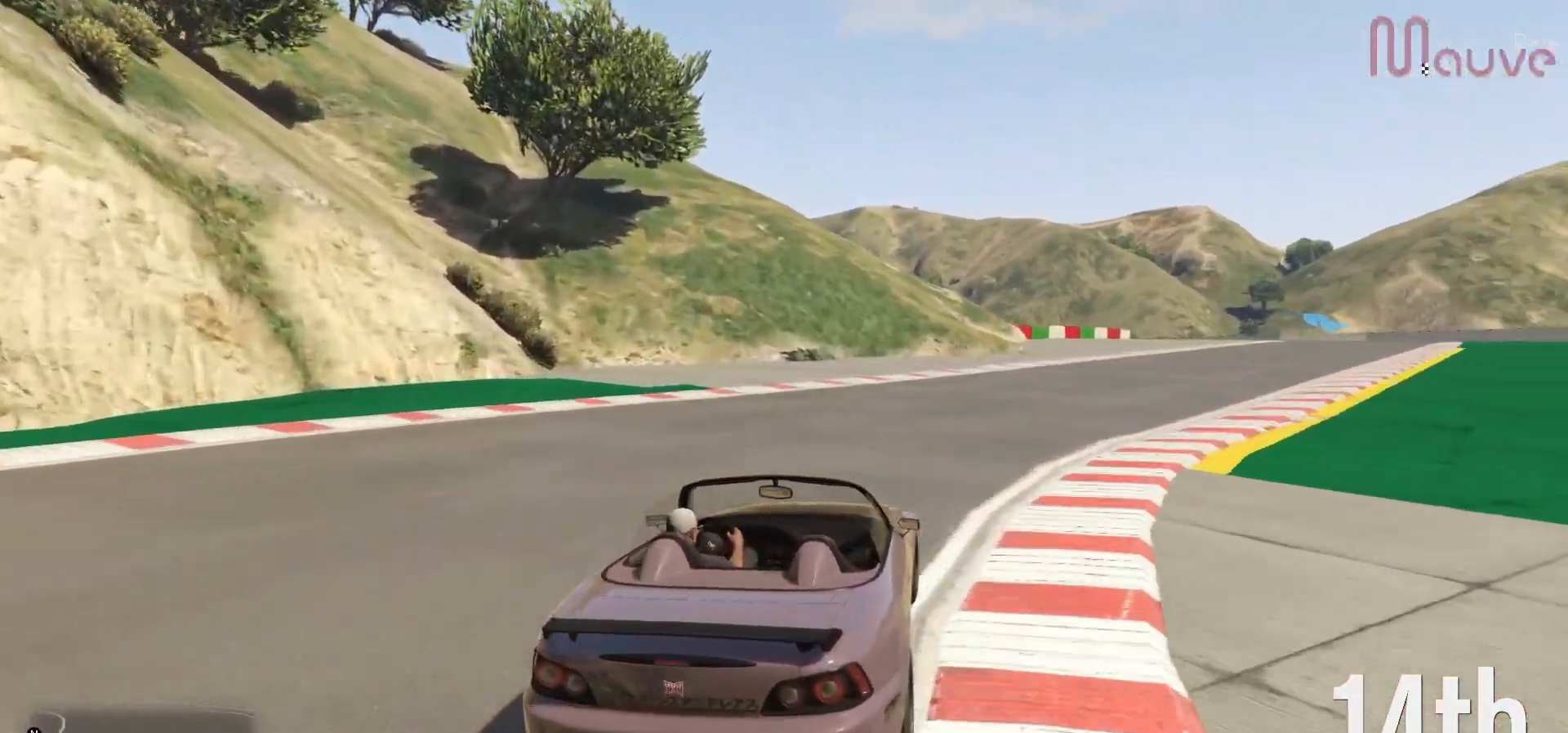
{"buttons": ["R2"], "left_stick": "center", "right_stick": "center", "events": [[150, "left_stick", "center"], [267, "left_stick", "right"], [450, "left_stick", "center"]]}
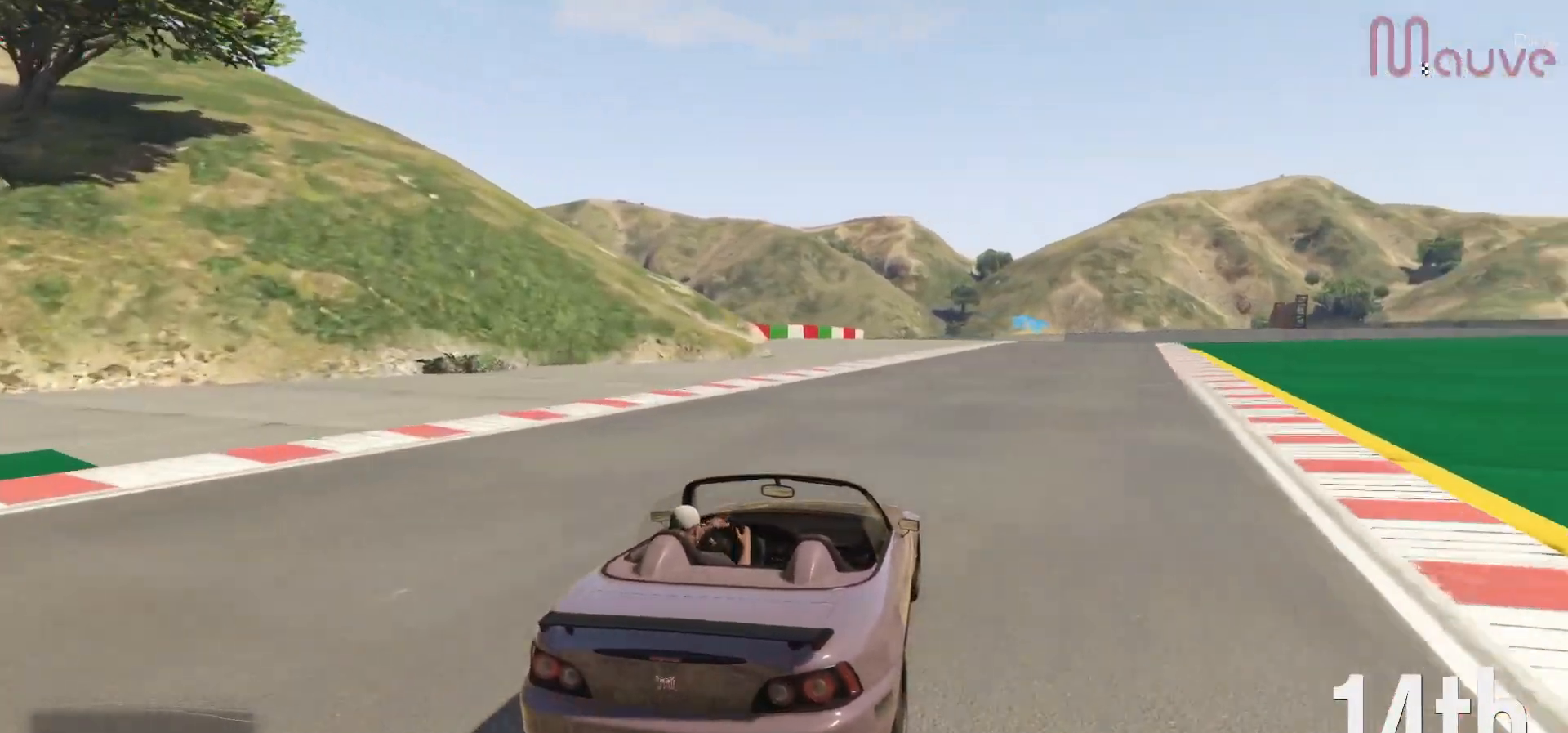
{"buttons": ["R2"], "left_stick": "right", "right_stick": "center", "events": [[100, "left_stick", "right"], [233, "left_stick", "center"], [417, "left_stick", "right"]]}
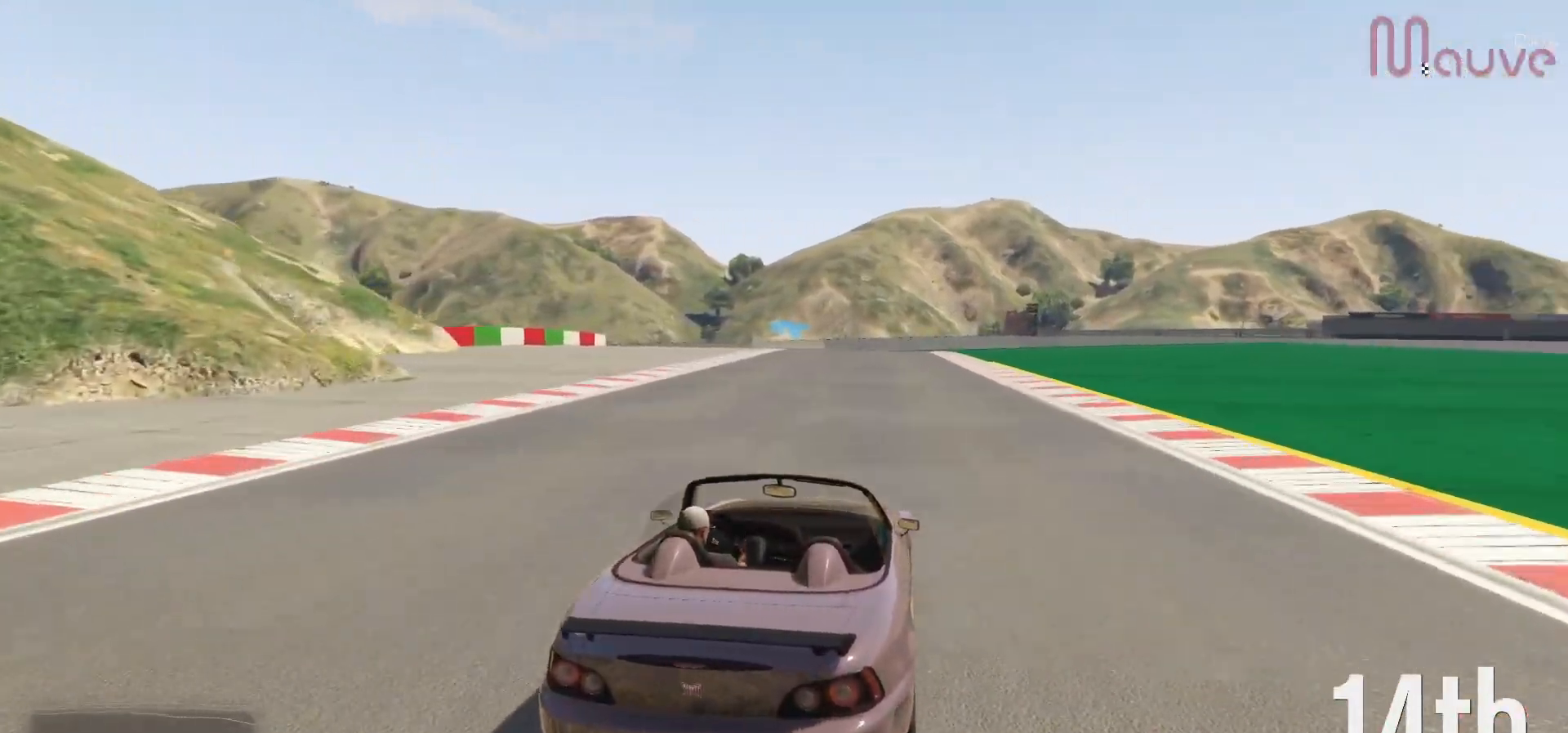
{"buttons": ["R2"], "left_stick": "center", "right_stick": "center", "events": [[33, "left_stick", "center"]]}
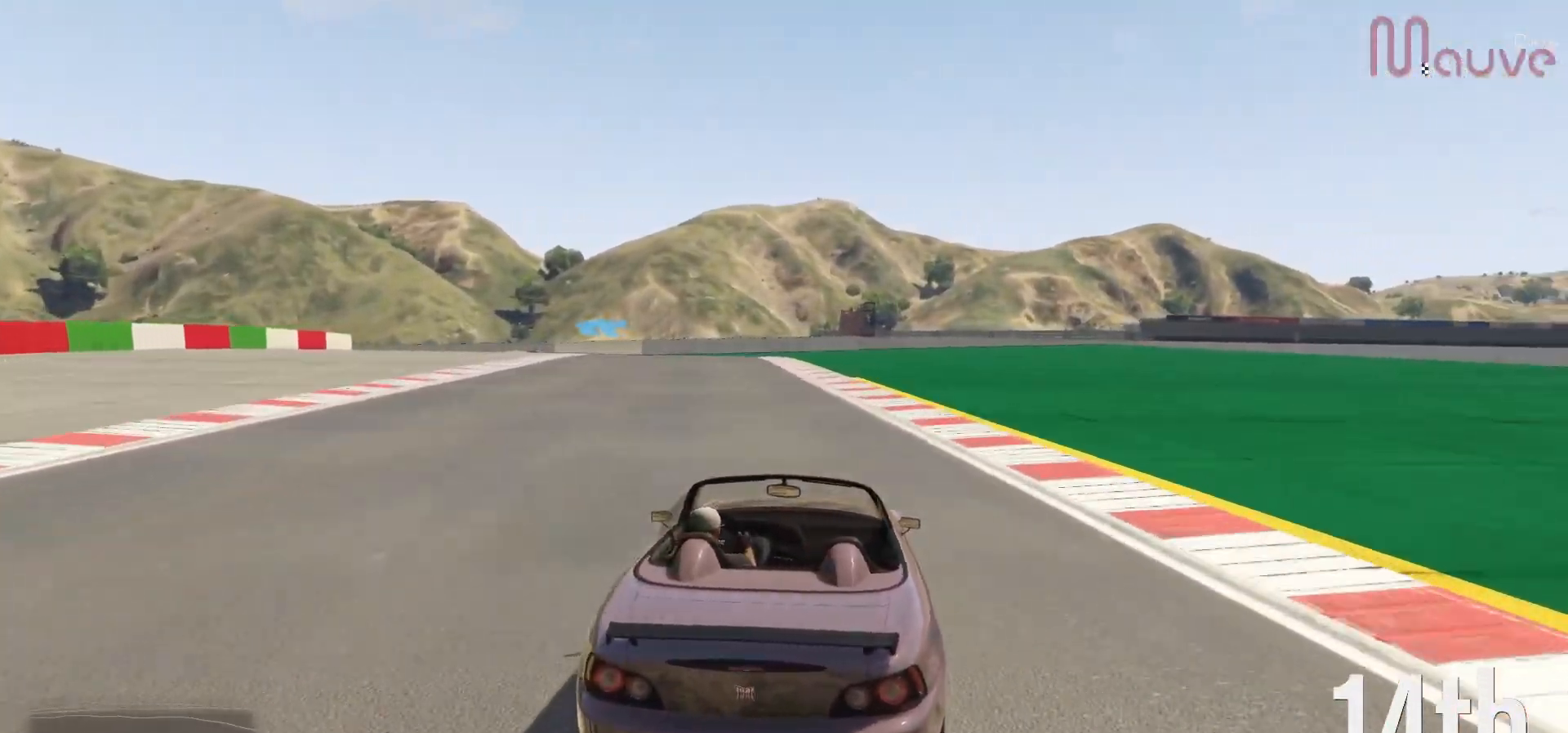
{"buttons": ["R2"], "left_stick": "center", "right_stick": "center", "events": [[67, "left_stick", "up-left"], [167, "left_stick", "center"], [400, "left_stick", "left"], [483, "left_stick", "center"]]}
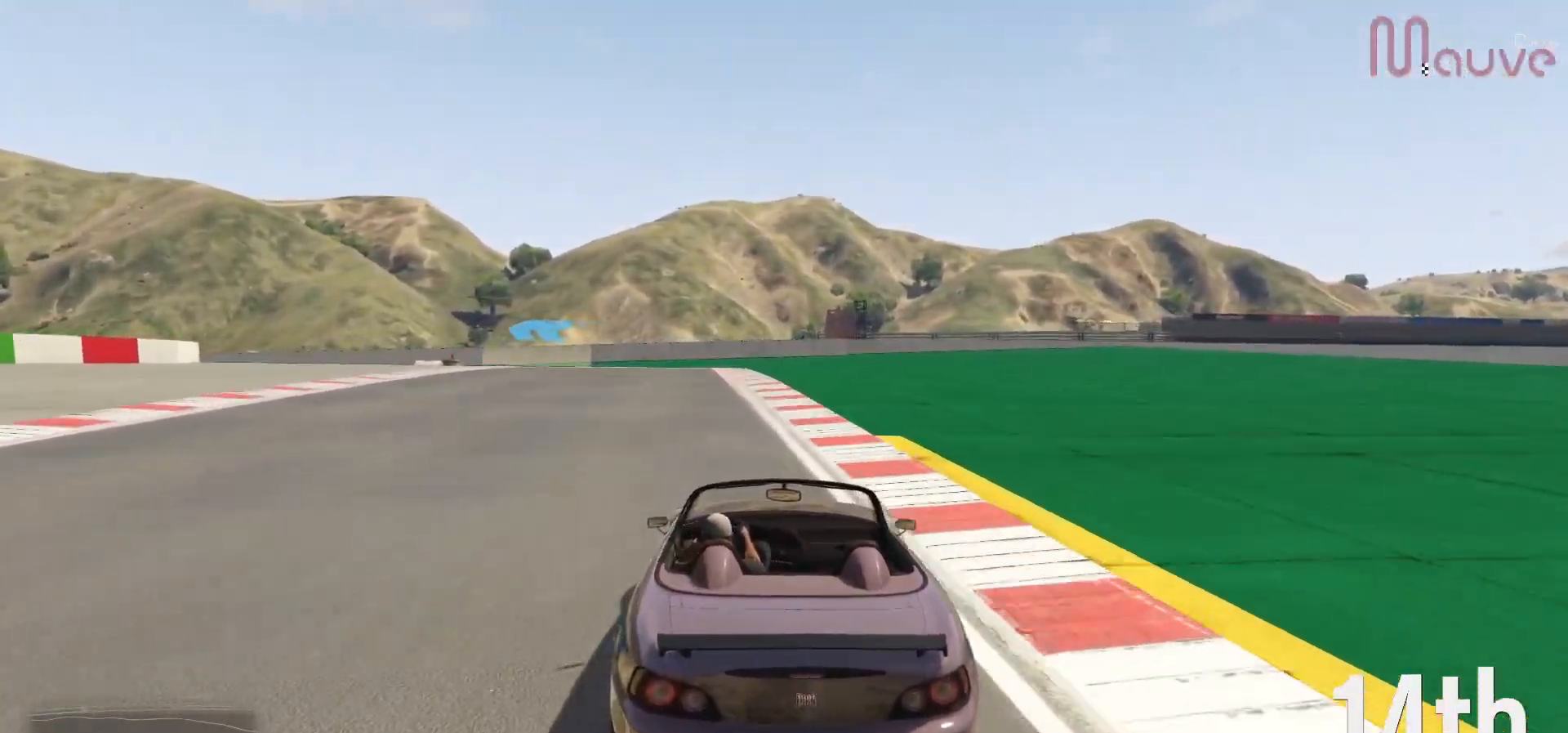
{"buttons": ["R2"], "left_stick": "left", "right_stick": "center", "events": [[383, "left_stick", "left"]]}
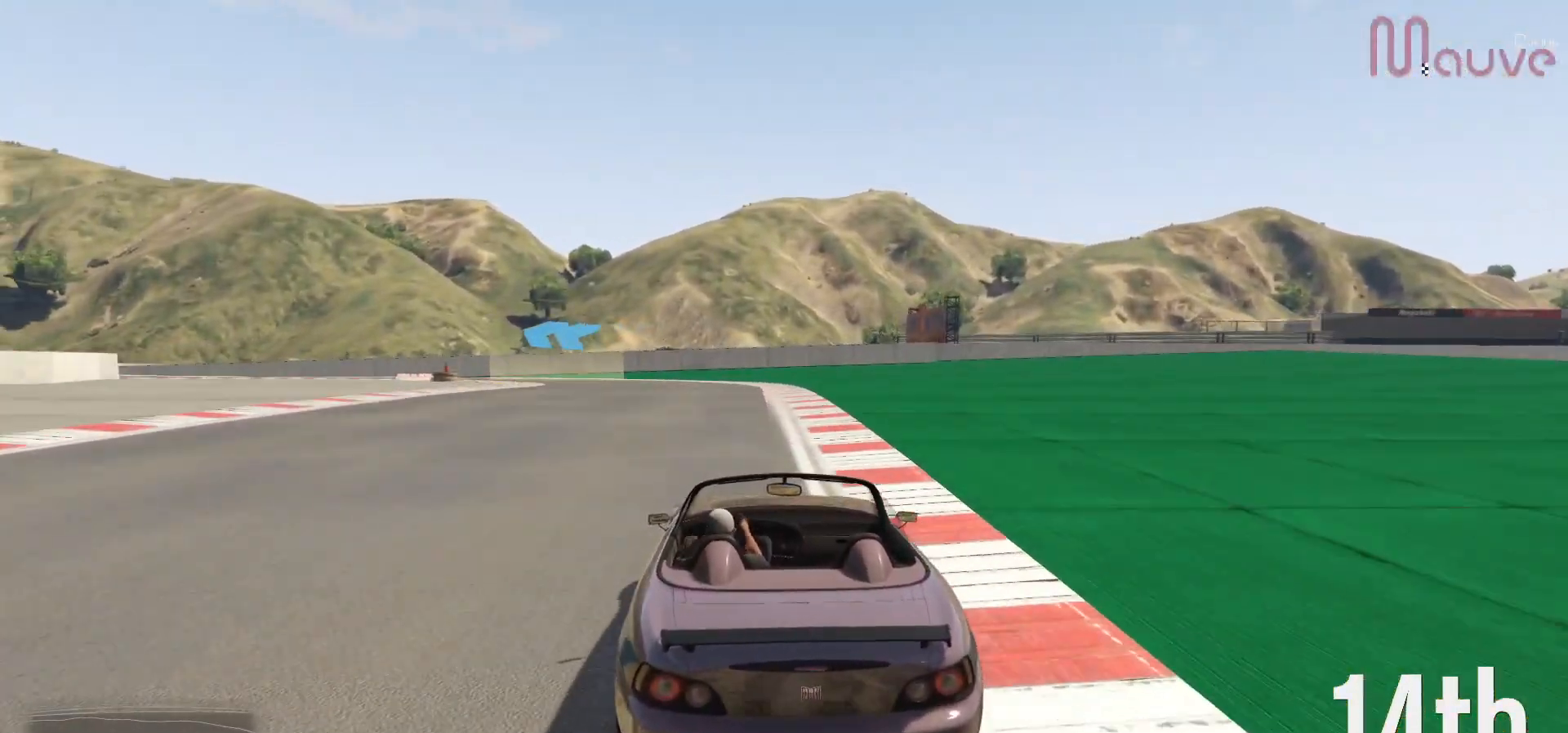
{"buttons": ["R2"], "left_stick": "center", "right_stick": "center", "events": [[33, "left_stick", "center"], [233, "left_stick", "left"], [417, "left_stick", "center"]]}
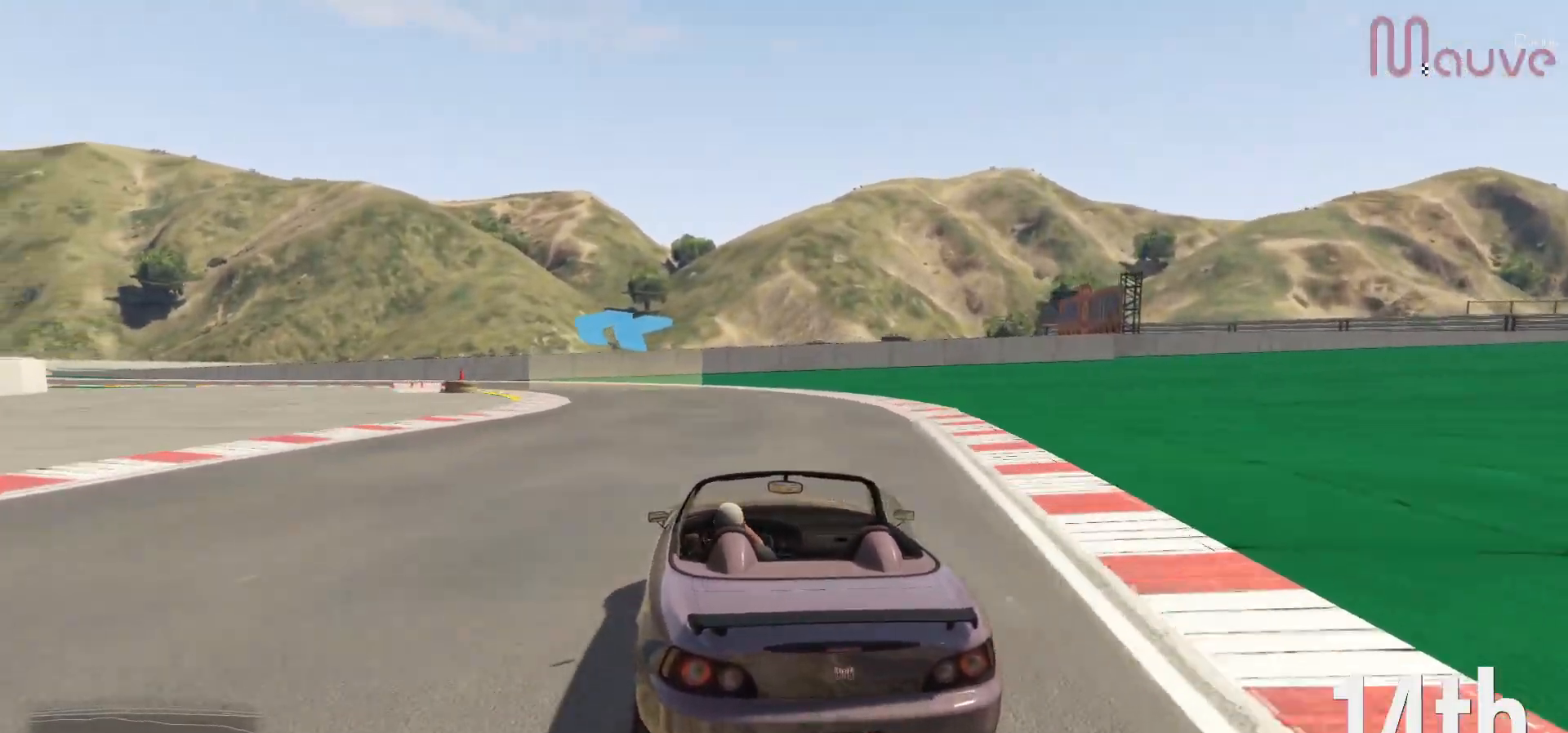
{"buttons": ["R2"], "left_stick": "left", "right_stick": "center", "events": [[67, "left_stick", "left"], [233, "R2", "up"], [250, "left_stick", "center"], [333, "left_stick", "left"], [400, "R2", "down"]]}
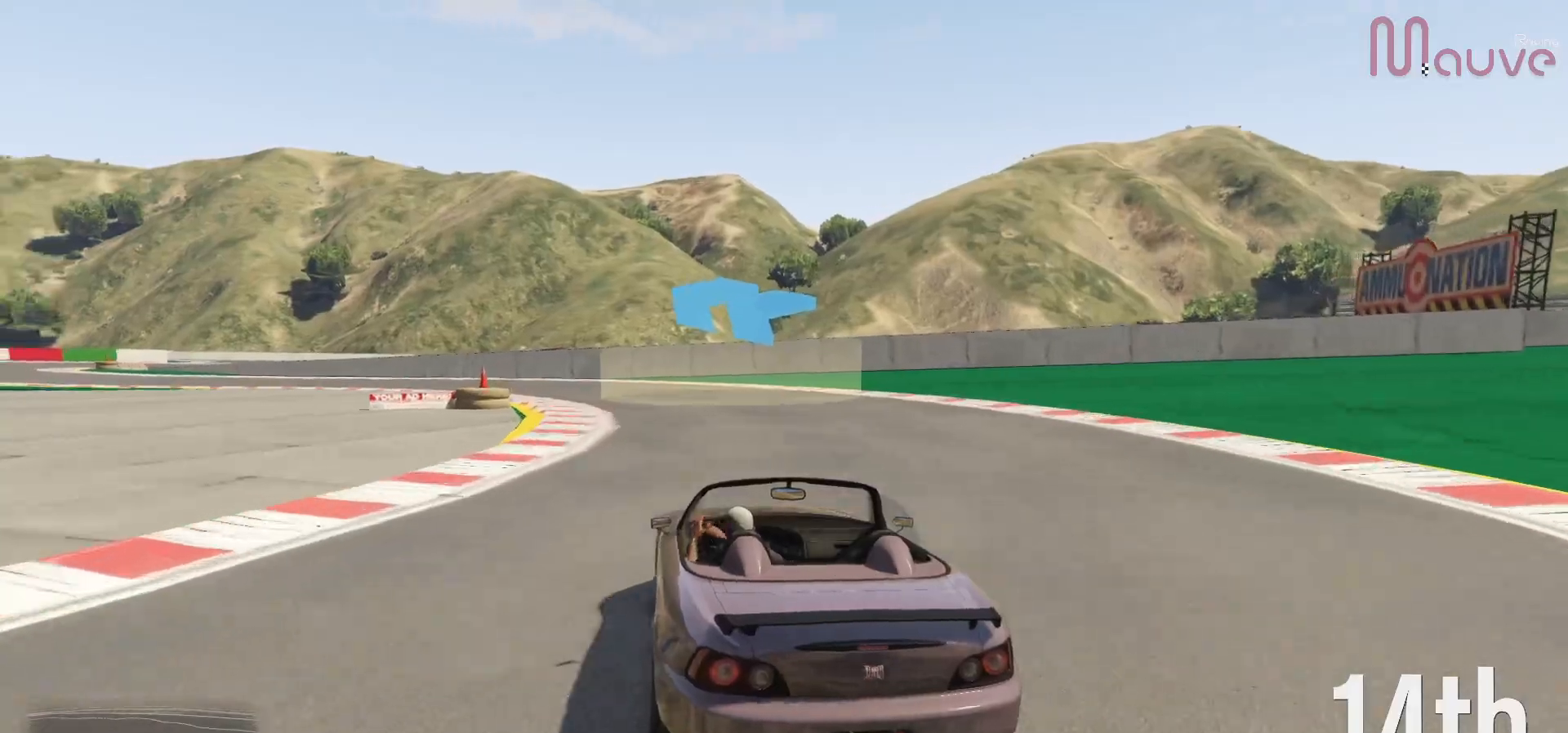
{"buttons": [], "left_stick": "left", "right_stick": "center", "events": [[17, "left_stick", "center"], [67, "left_stick", "left"], [83, "R2", "up"], [250, "left_stick", "center"], [267, "R2", "down"], [367, "left_stick", "left"], [483, "R2", "up"]]}
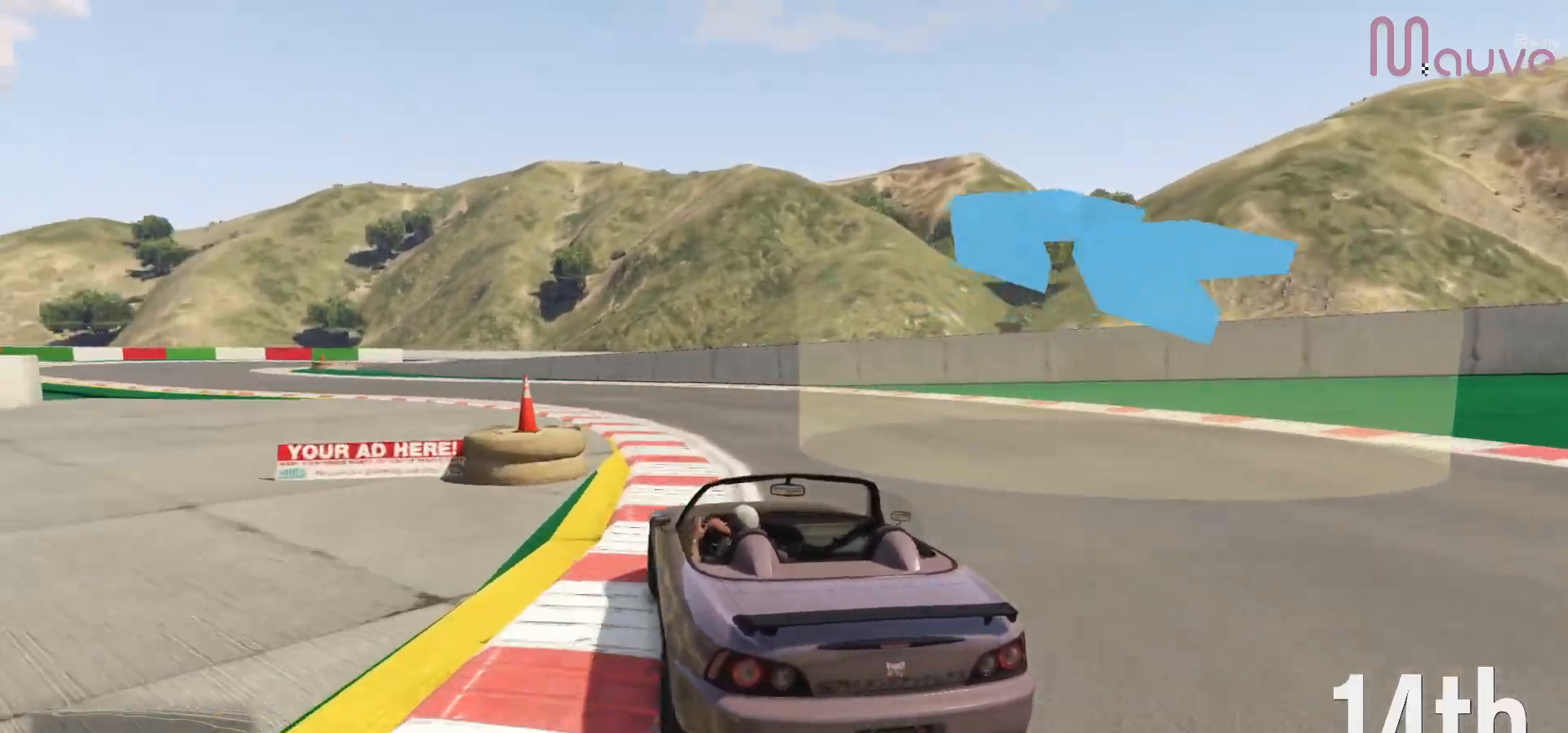
{"buttons": ["R2"], "left_stick": "left", "right_stick": "center", "events": [[67, "left_stick", "center"], [117, "R2", "down"], [133, "left_stick", "left"], [333, "left_stick", "center"], [383, "left_stick", "left"]]}
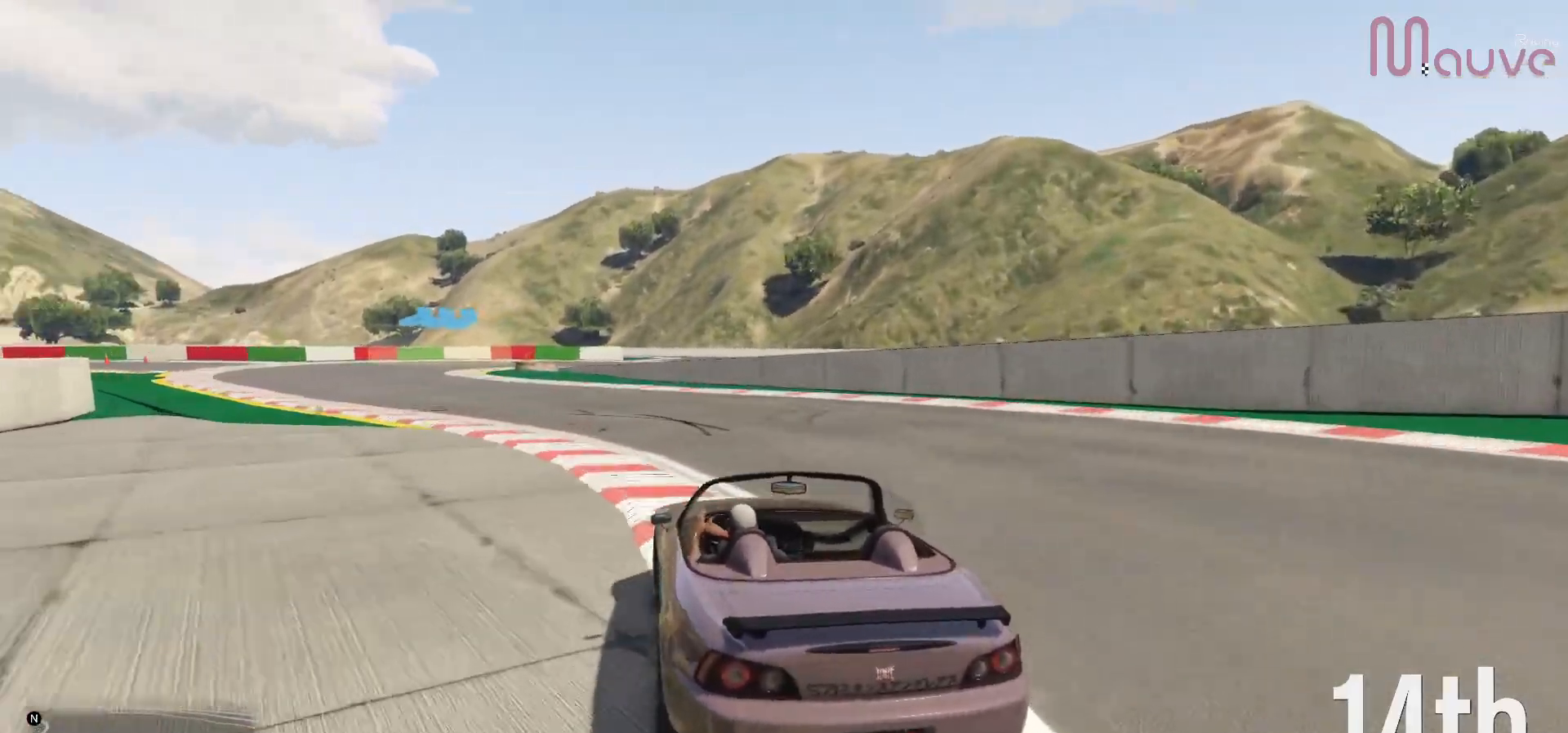
{"buttons": ["R2"], "left_stick": "left", "right_stick": "center", "events": [[67, "left_stick", "center"], [167, "left_stick", "left"], [350, "left_stick", "center"], [433, "left_stick", "left"]]}
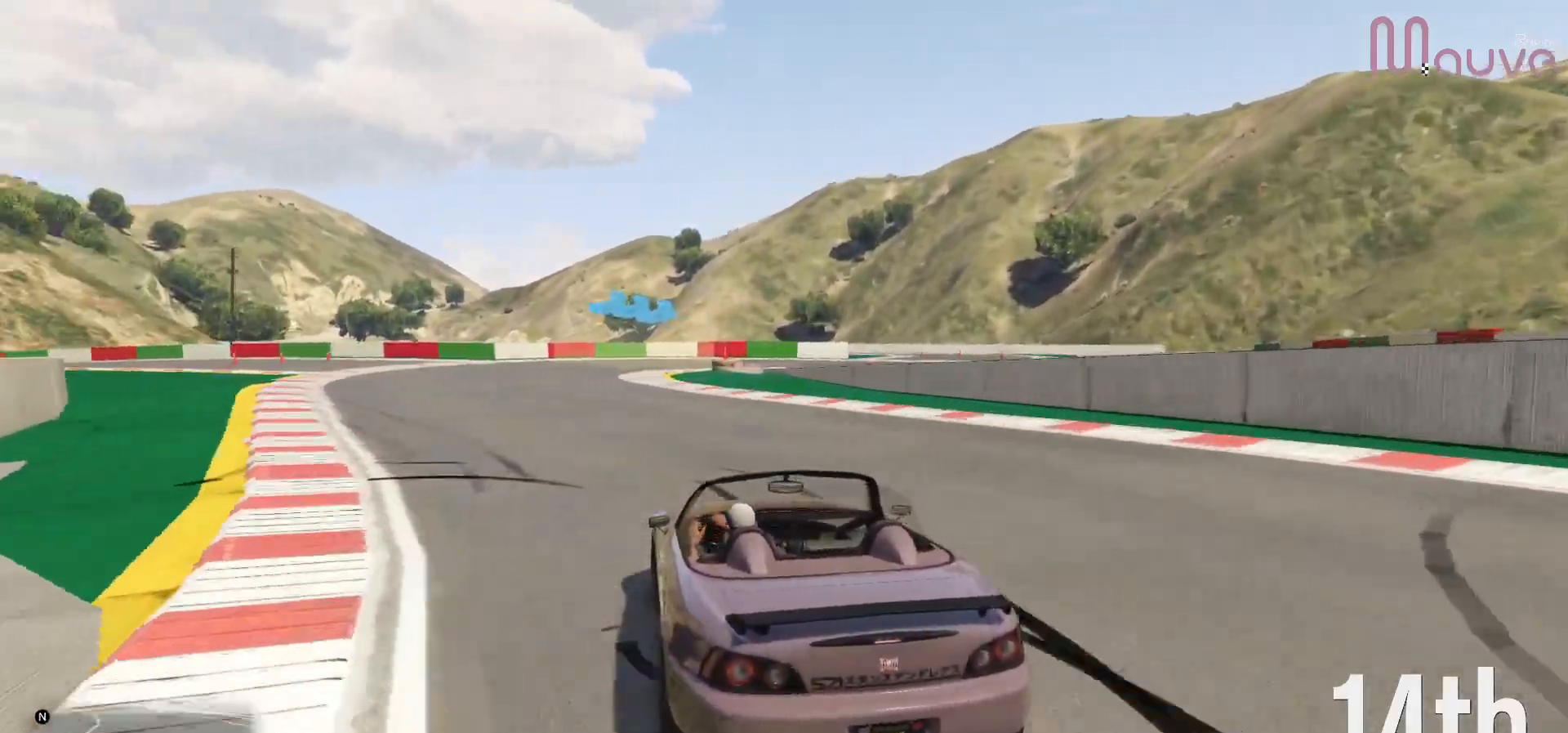
{"buttons": ["L2"], "left_stick": "right", "right_stick": "center", "events": [[117, "R2", "up"], [117, "left_stick", "center"], [183, "R2", "down"], [217, "left_stick", "left"], [317, "left_stick", "center"], [367, "R2", "up"], [433, "L2", "down"], [450, "left_stick", "right"]]}
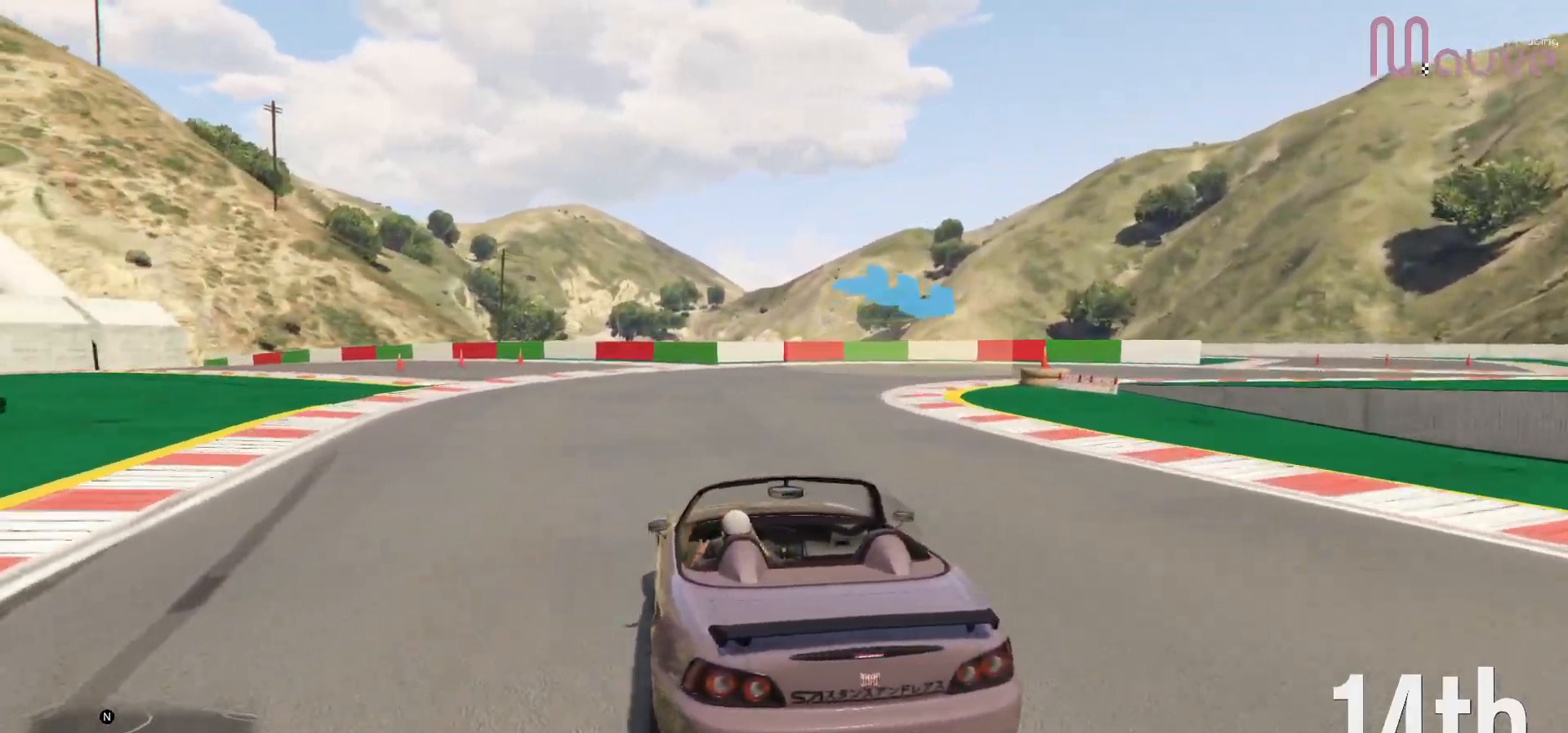
{"buttons": [], "left_stick": "right", "right_stick": "center", "events": [[67, "L2", "up"], [183, "L2", "down"], [300, "L2", "up"]]}
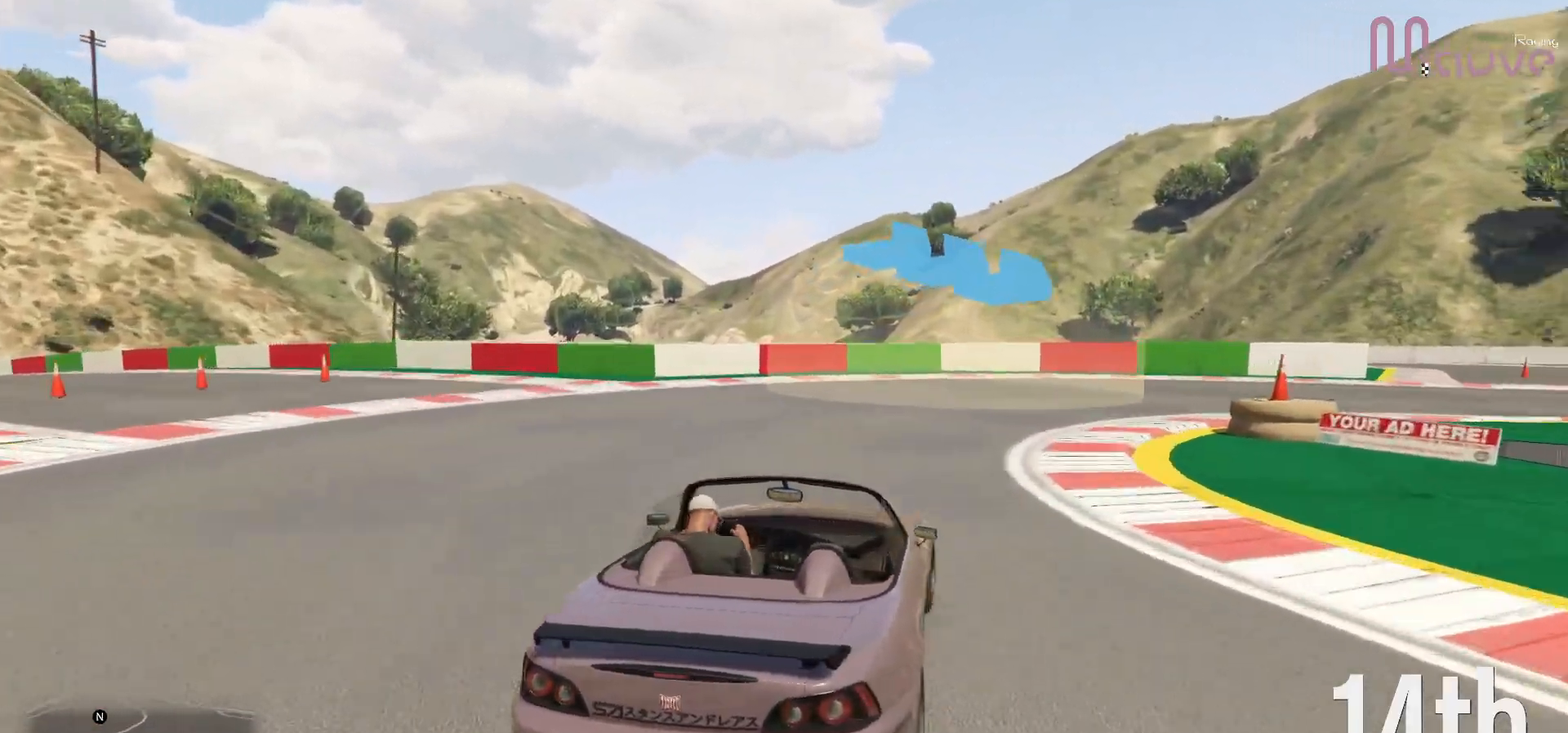
{"buttons": ["R2"], "left_stick": "right", "right_stick": "center", "events": [[417, "R2", "down"]]}
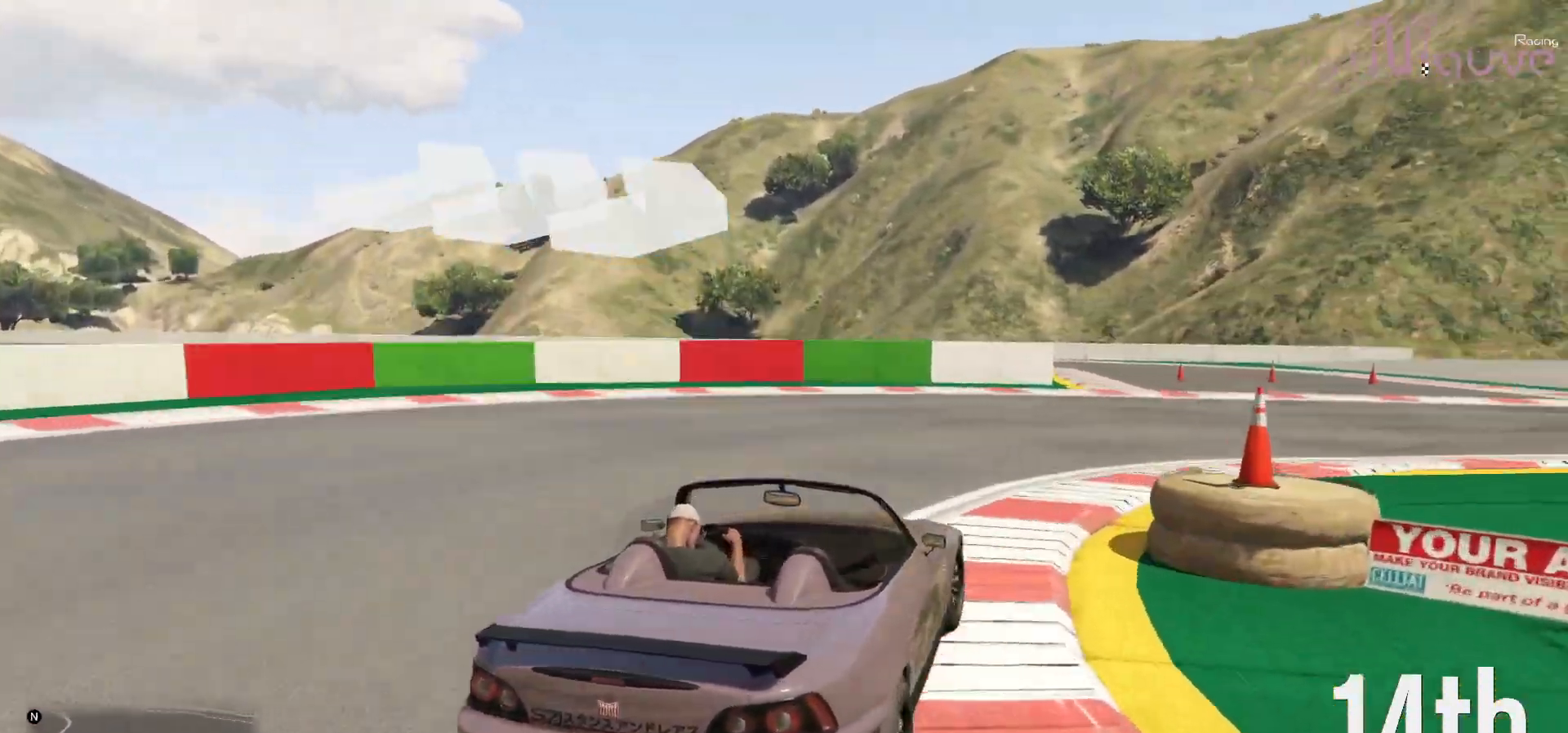
{"buttons": ["R2"], "left_stick": "right", "right_stick": "center", "events": []}
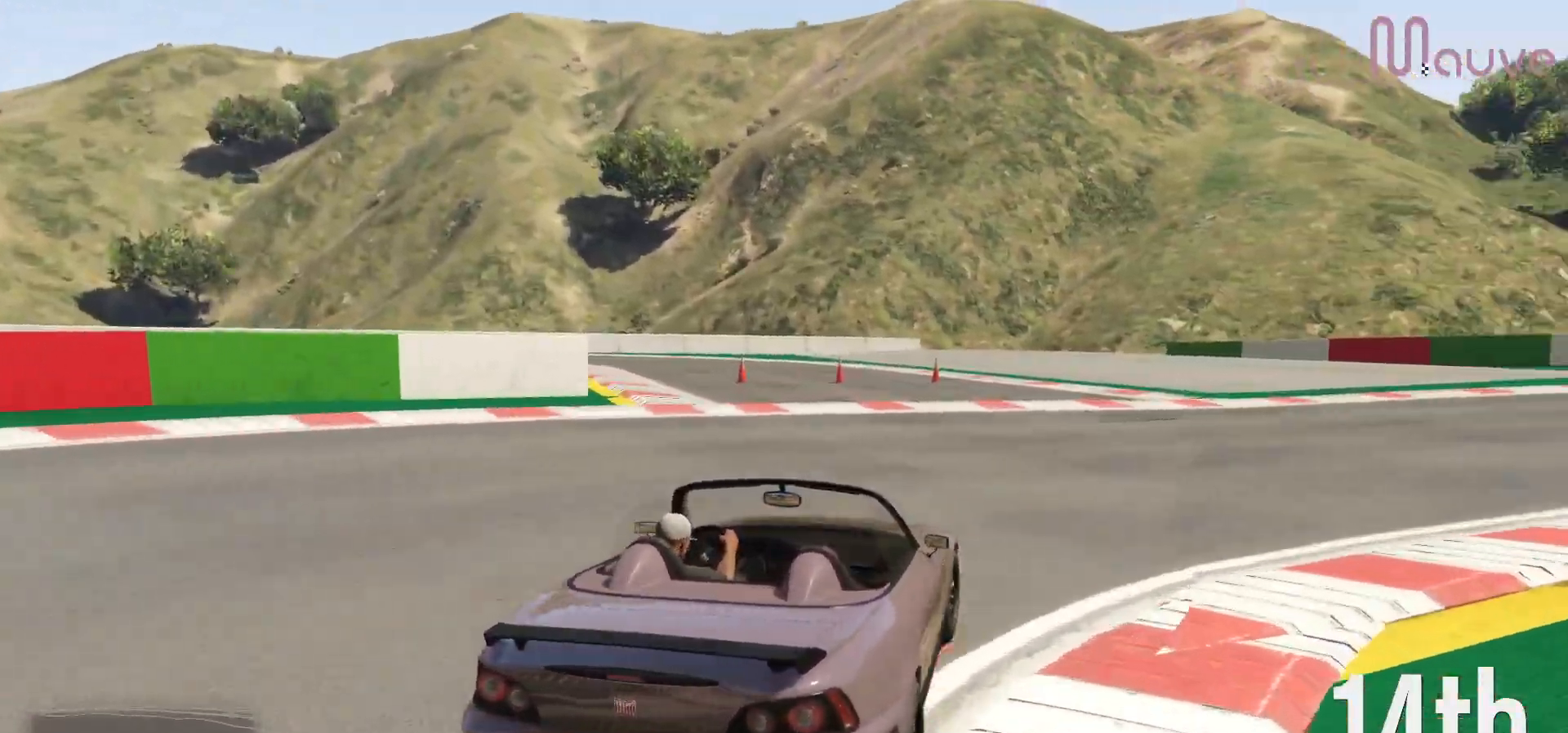
{"buttons": ["R2"], "left_stick": "right", "right_stick": "center", "events": []}
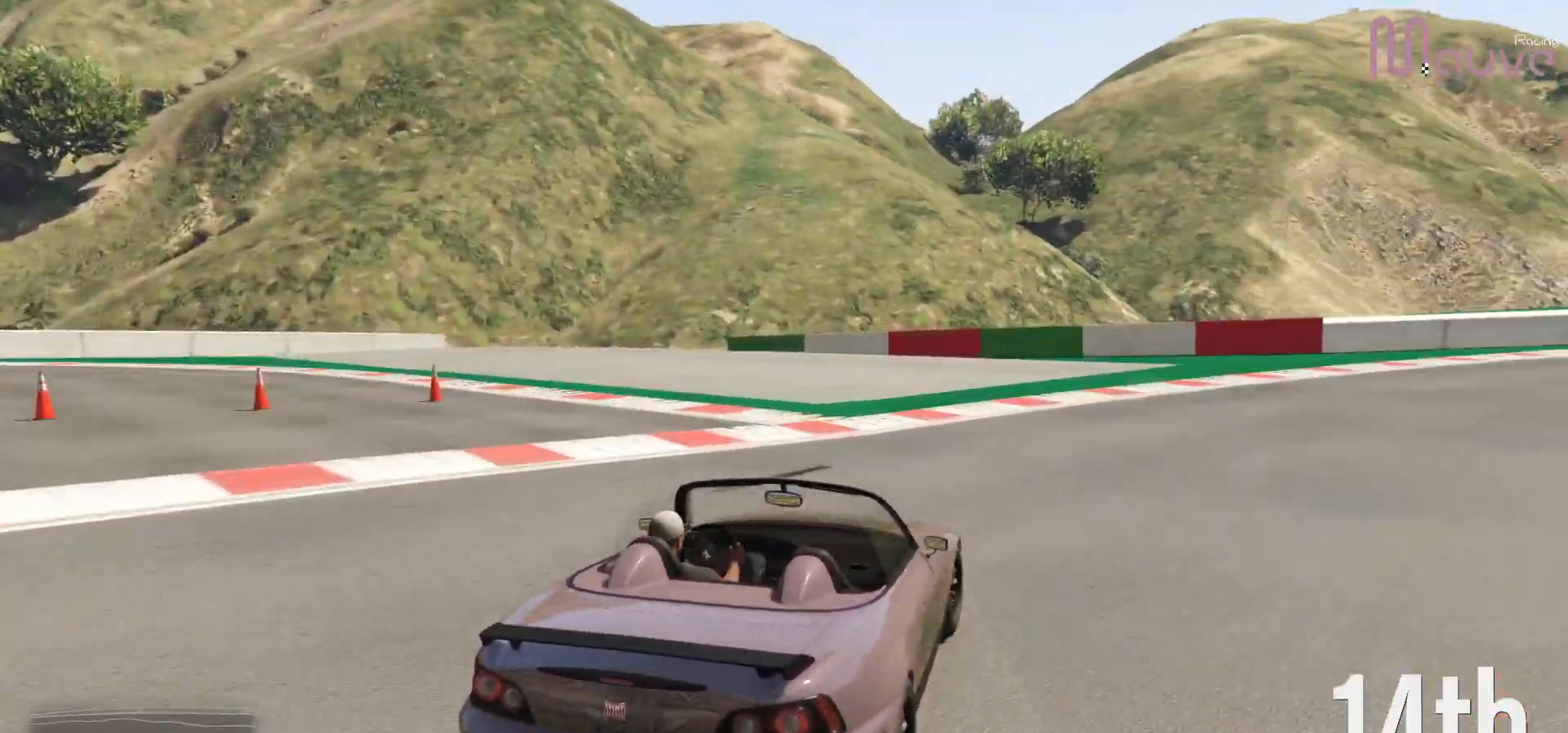
{"buttons": ["R2"], "left_stick": "right", "right_stick": "center", "events": [[17, "left_stick", "center"], [117, "left_stick", "right"], [317, "left_stick", "center"], [433, "left_stick", "right"]]}
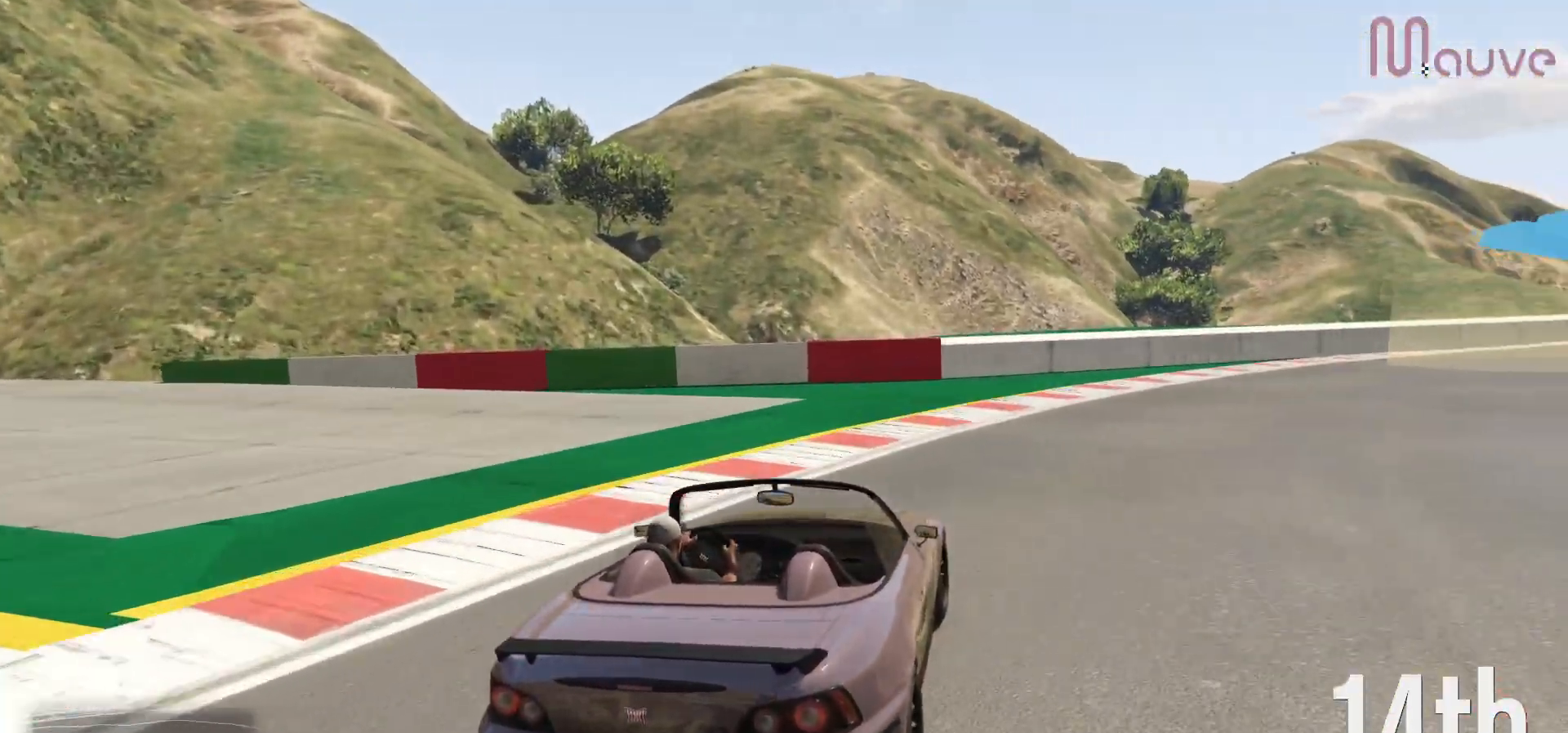
{"buttons": ["R2"], "left_stick": "center", "right_stick": "center", "events": [[117, "left_stick", "center"], [250, "left_stick", "right"], [433, "left_stick", "center"]]}
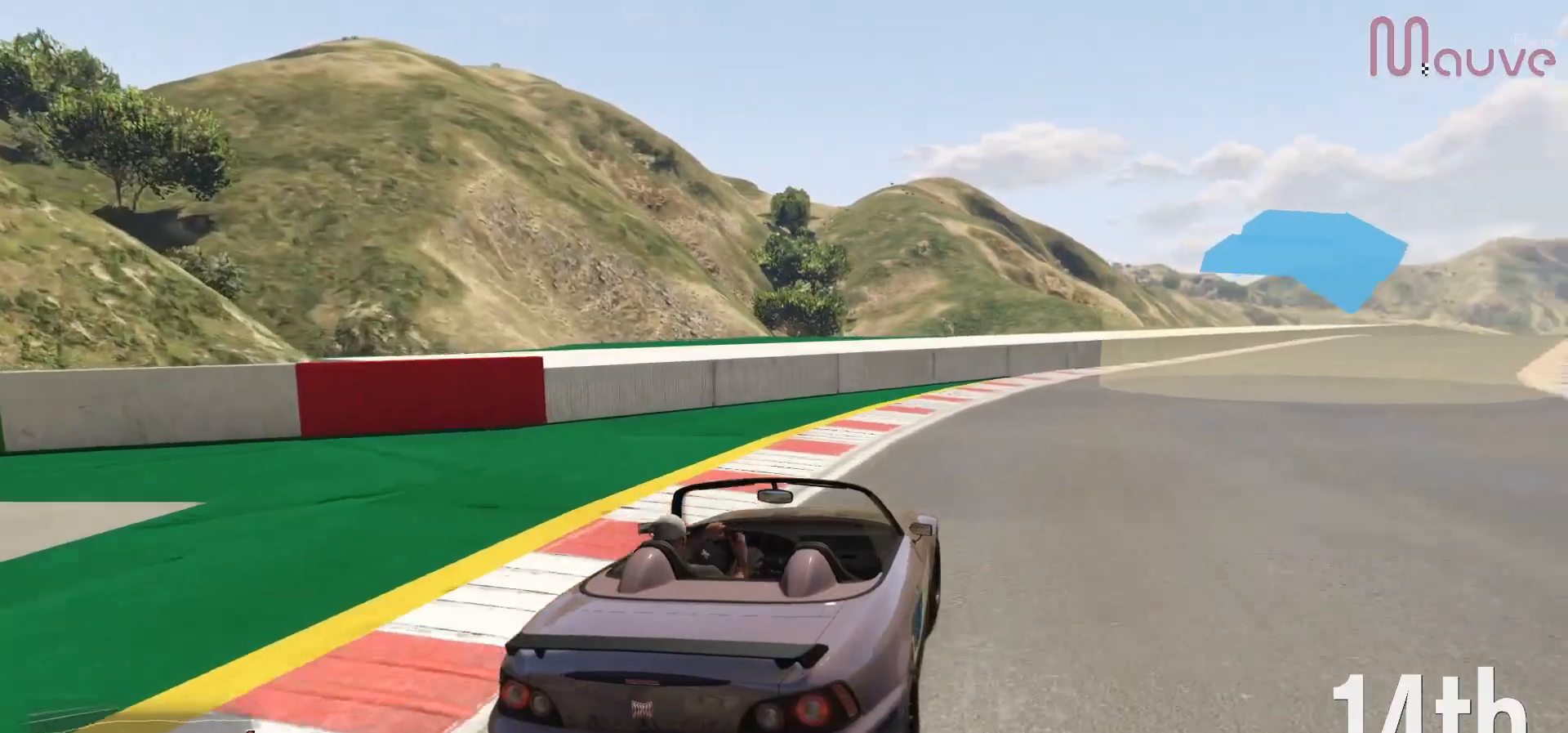
{"buttons": ["R2"], "left_stick": "right", "right_stick": "center", "events": [[167, "left_stick", "right"], [350, "left_stick", "center"], [500, "left_stick", "right"]]}